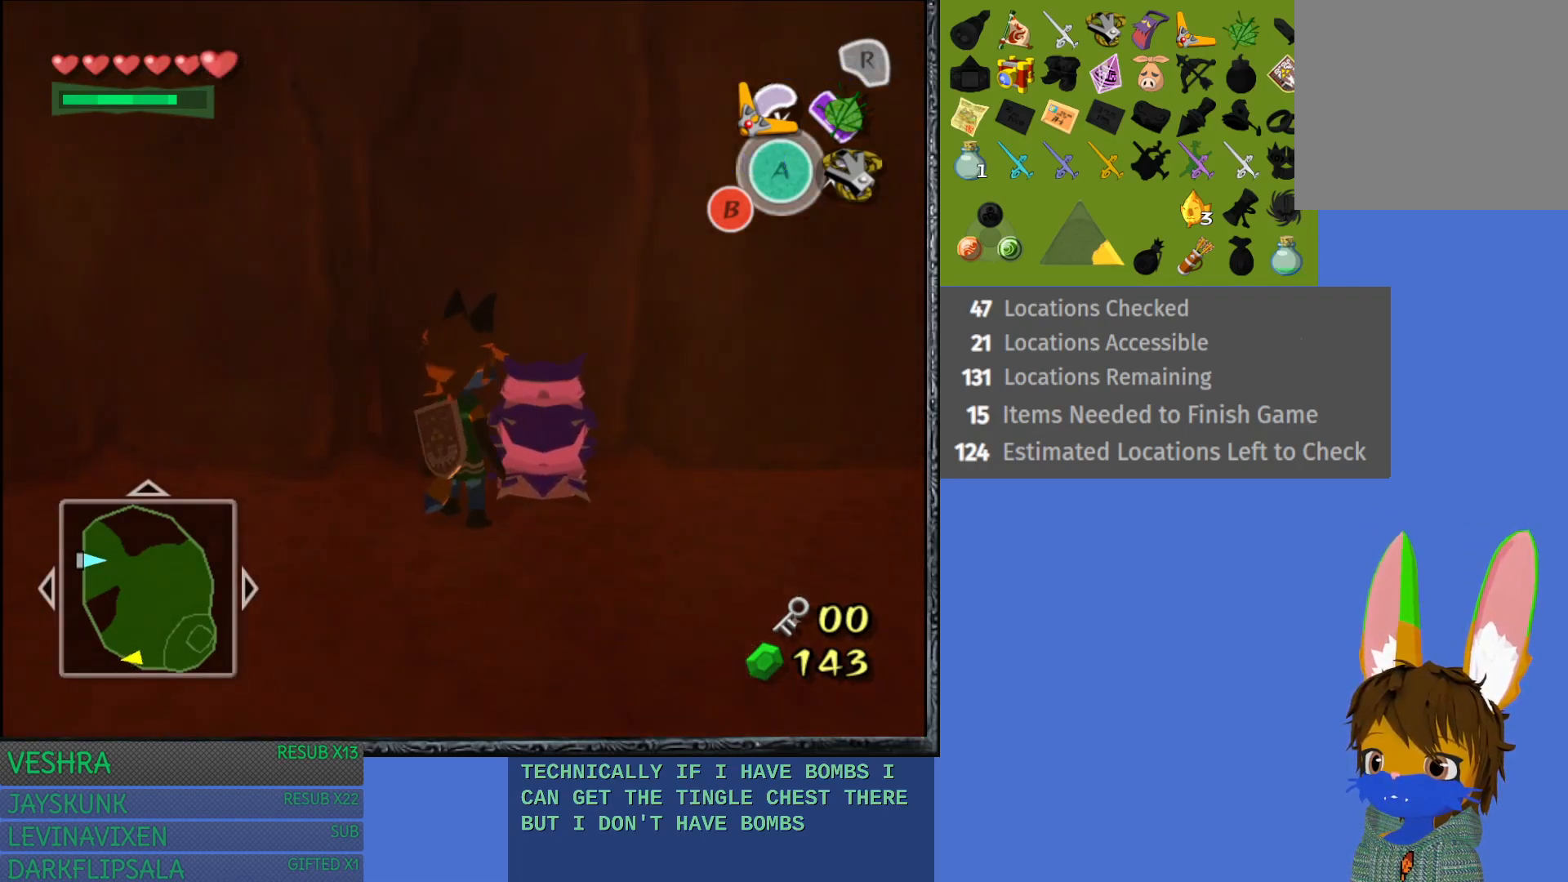
Gameplay with a controller (PlayStation layout); each line is a JSON object with the inputs held at the frame after it. "events" lists button and stick changes between this image and that frame as [ms after this image, input, new state], when the widget could be followed in between.
{"buttons": [], "left_stick": "down-left", "right_stick": "center", "events": [[50, "left_stick", "down-left"], [117, "left_stick", "center"], [400, "left_stick", "down-left"]]}
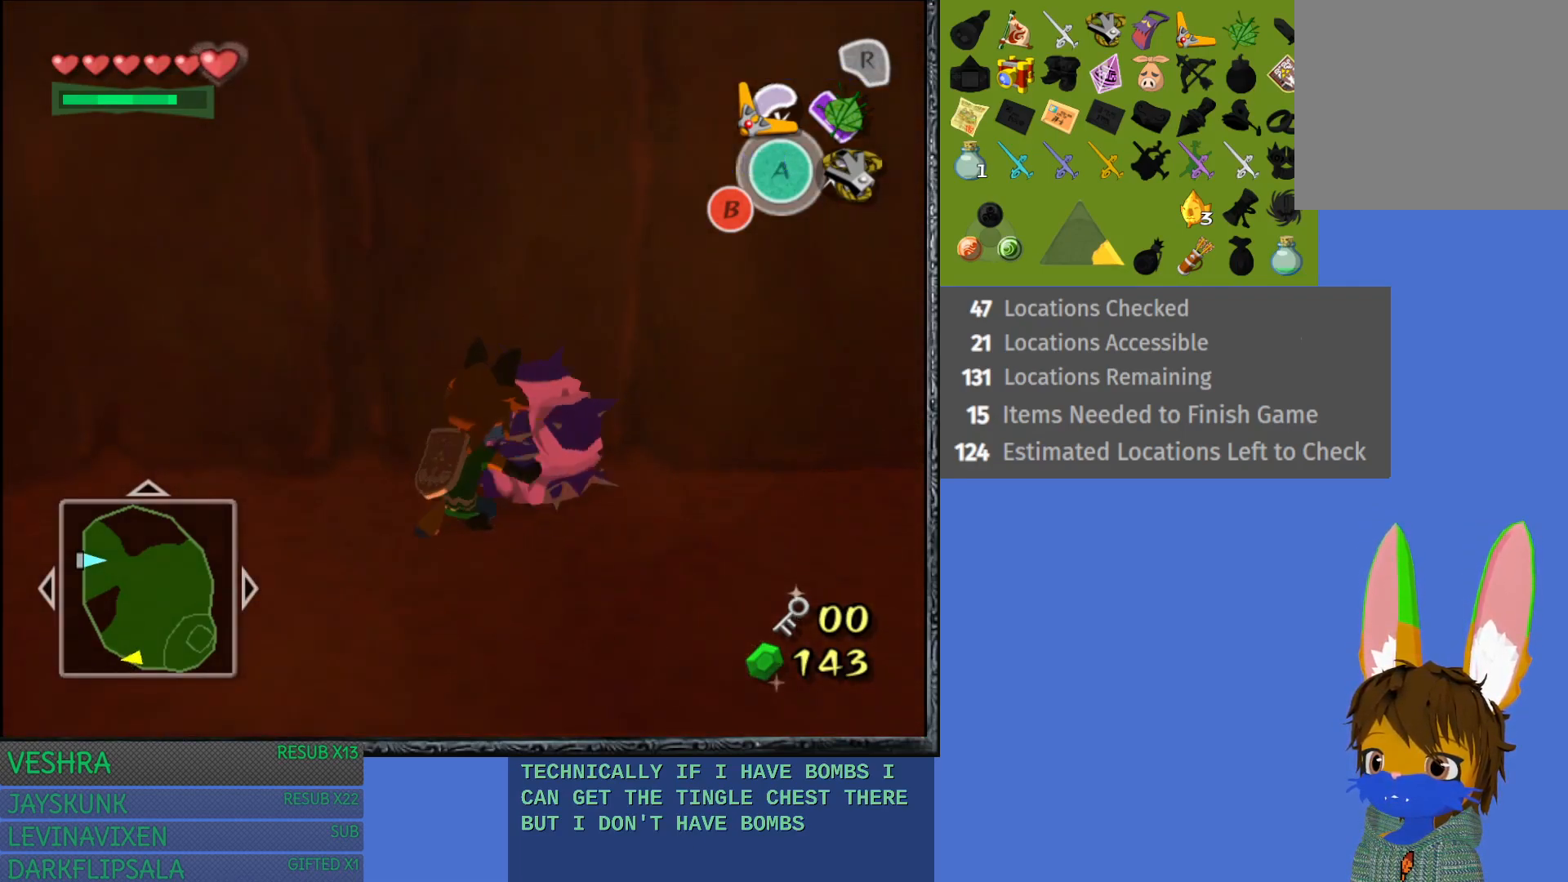
{"buttons": [], "left_stick": "down-left", "right_stick": "center", "events": []}
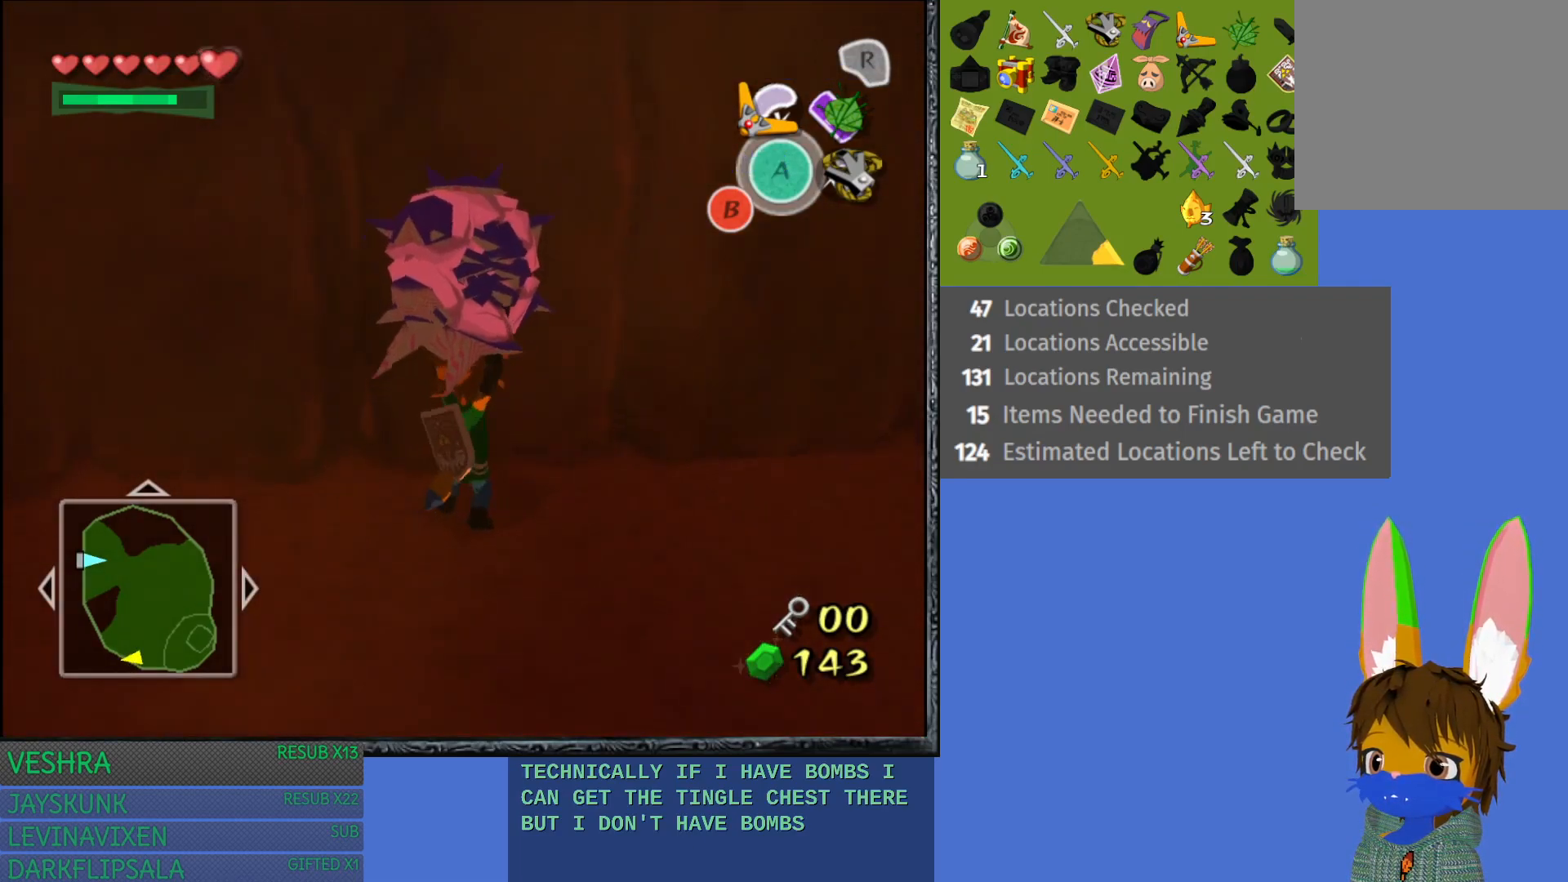
{"buttons": [], "left_stick": "down-left", "right_stick": "center", "events": []}
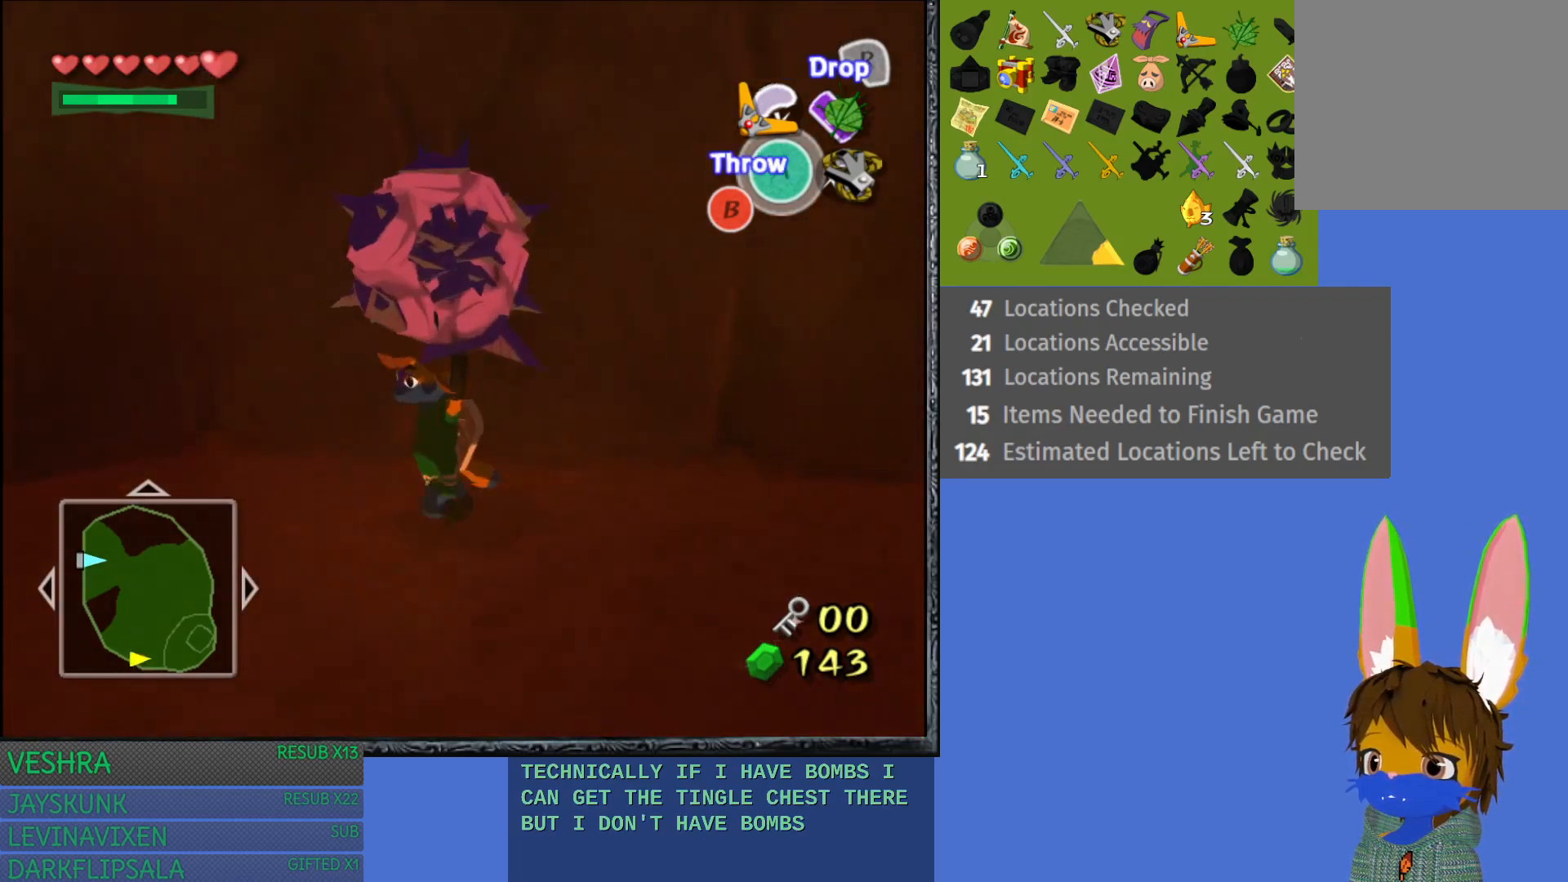
{"buttons": [], "left_stick": "left", "right_stick": "center", "events": [[417, "left_stick", "left"]]}
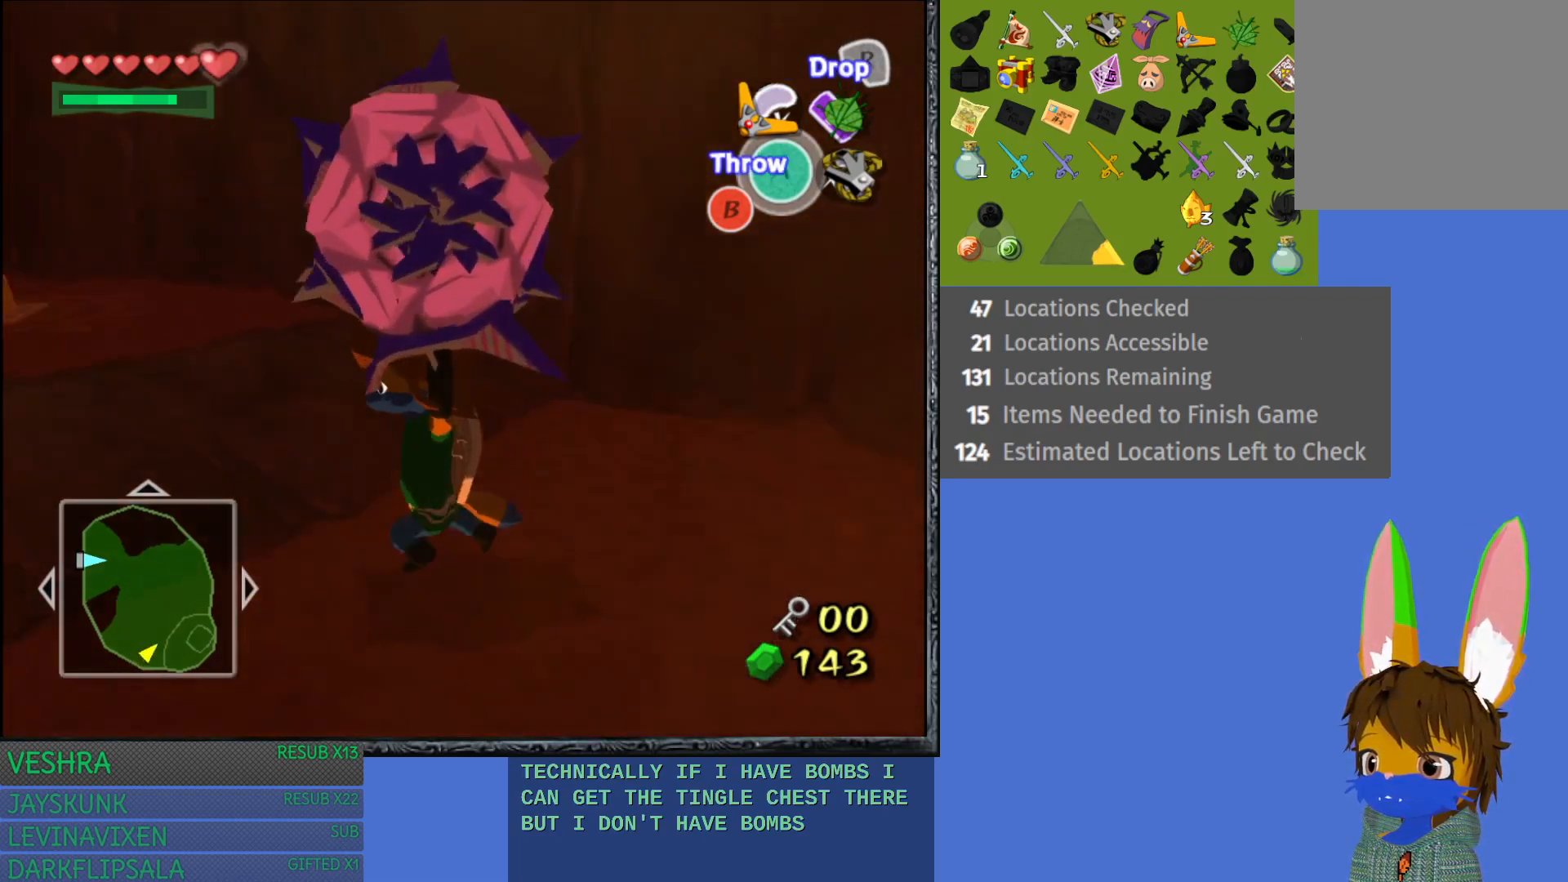
{"buttons": [], "left_stick": "up-right", "right_stick": "center", "events": [[250, "left_stick", "up"], [350, "left_stick", "up-right"]]}
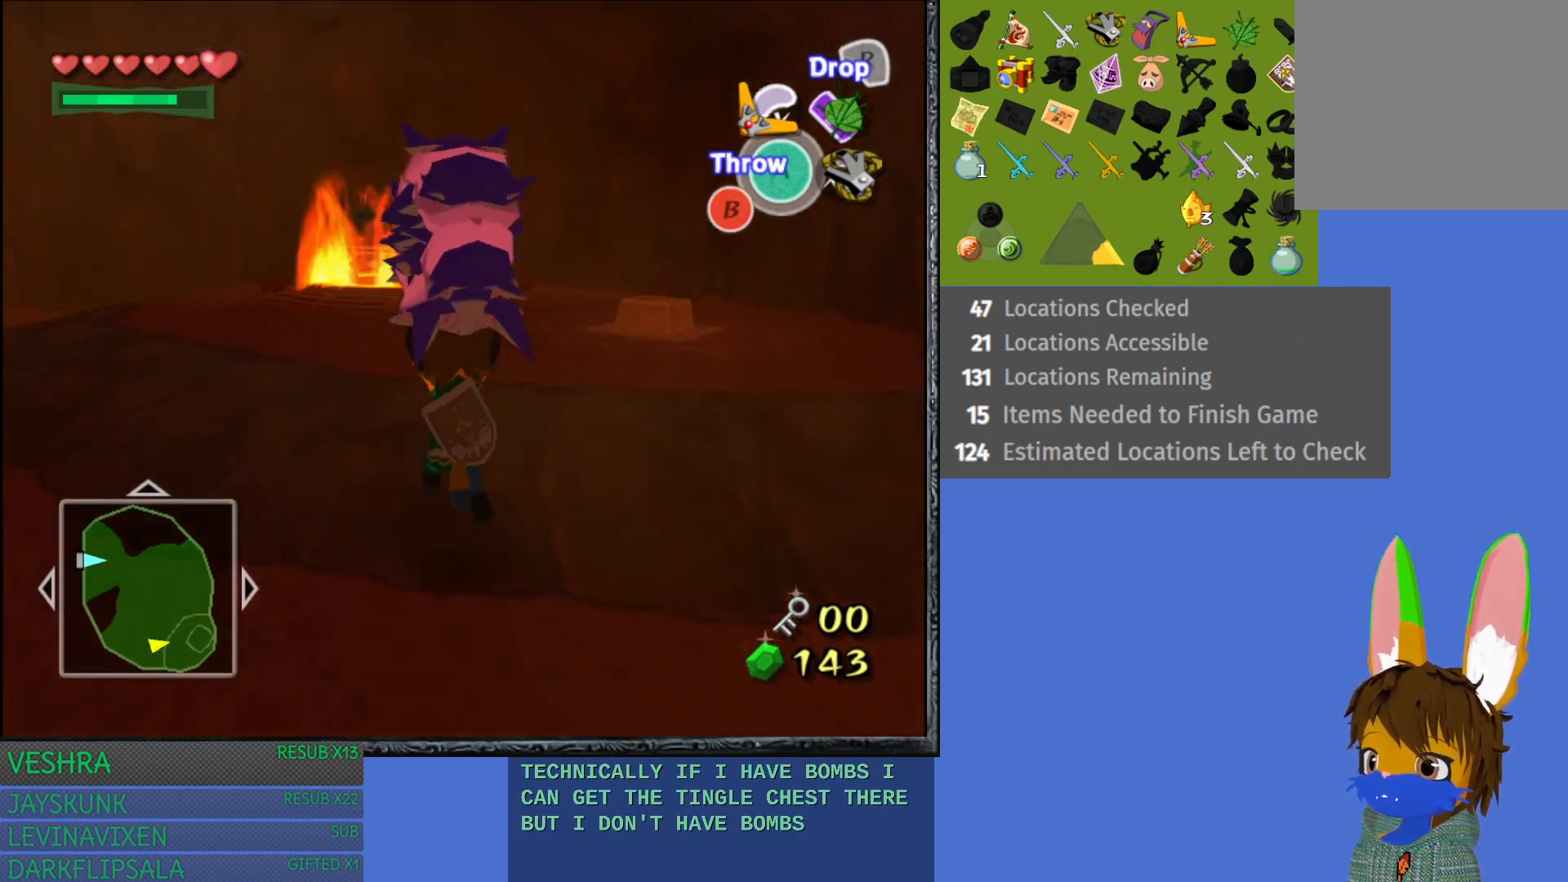
{"buttons": [], "left_stick": "up-right", "right_stick": "center", "events": []}
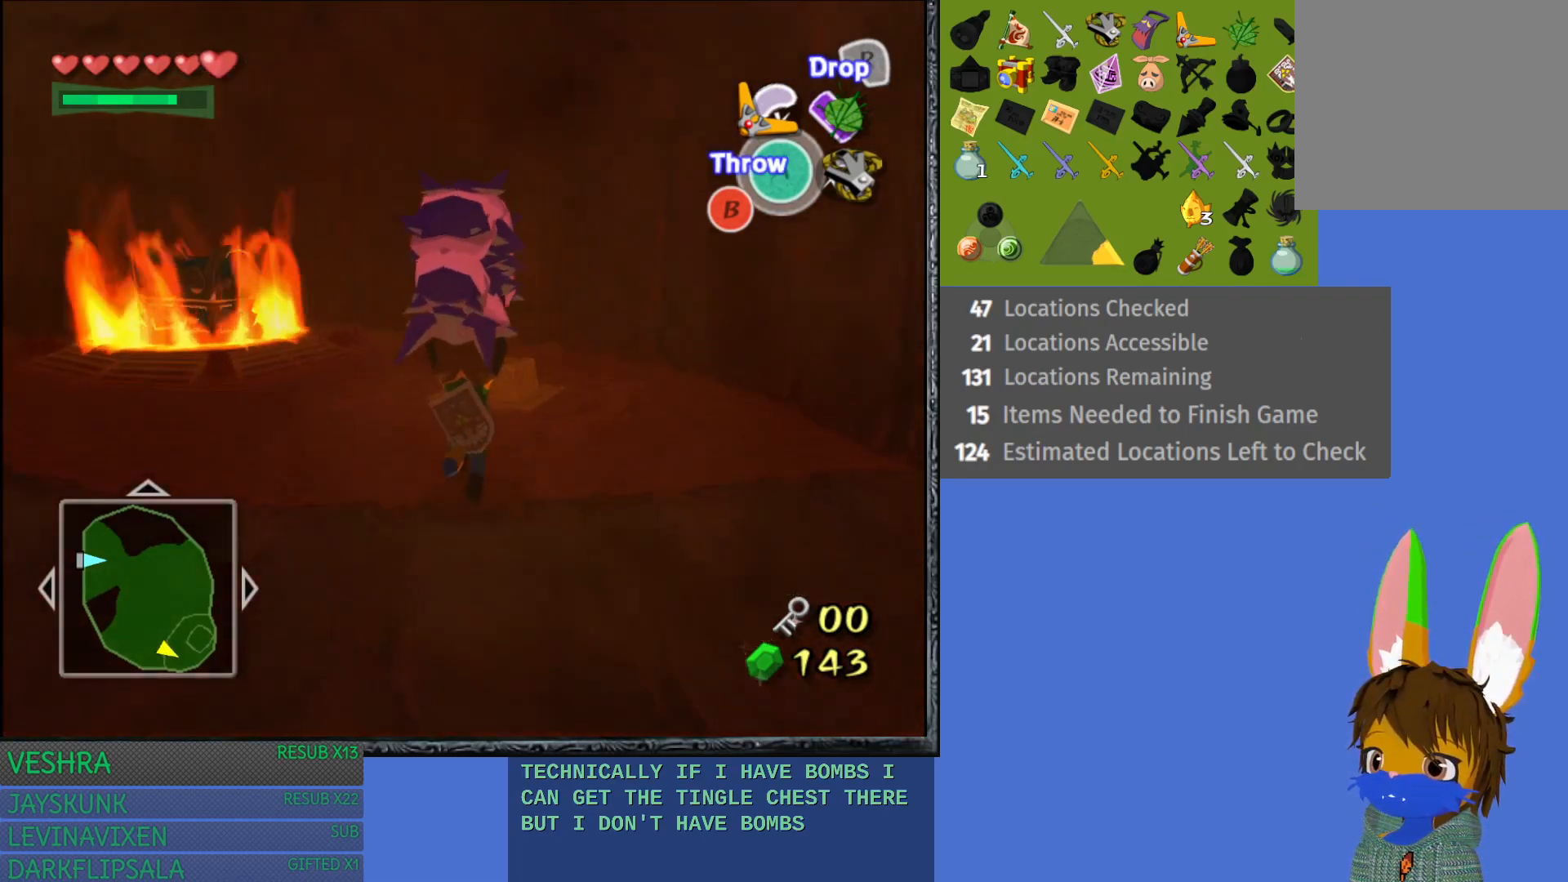
{"buttons": [], "left_stick": "center", "right_stick": "center", "events": [[33, "left_stick", "up"], [450, "left_stick", "center"]]}
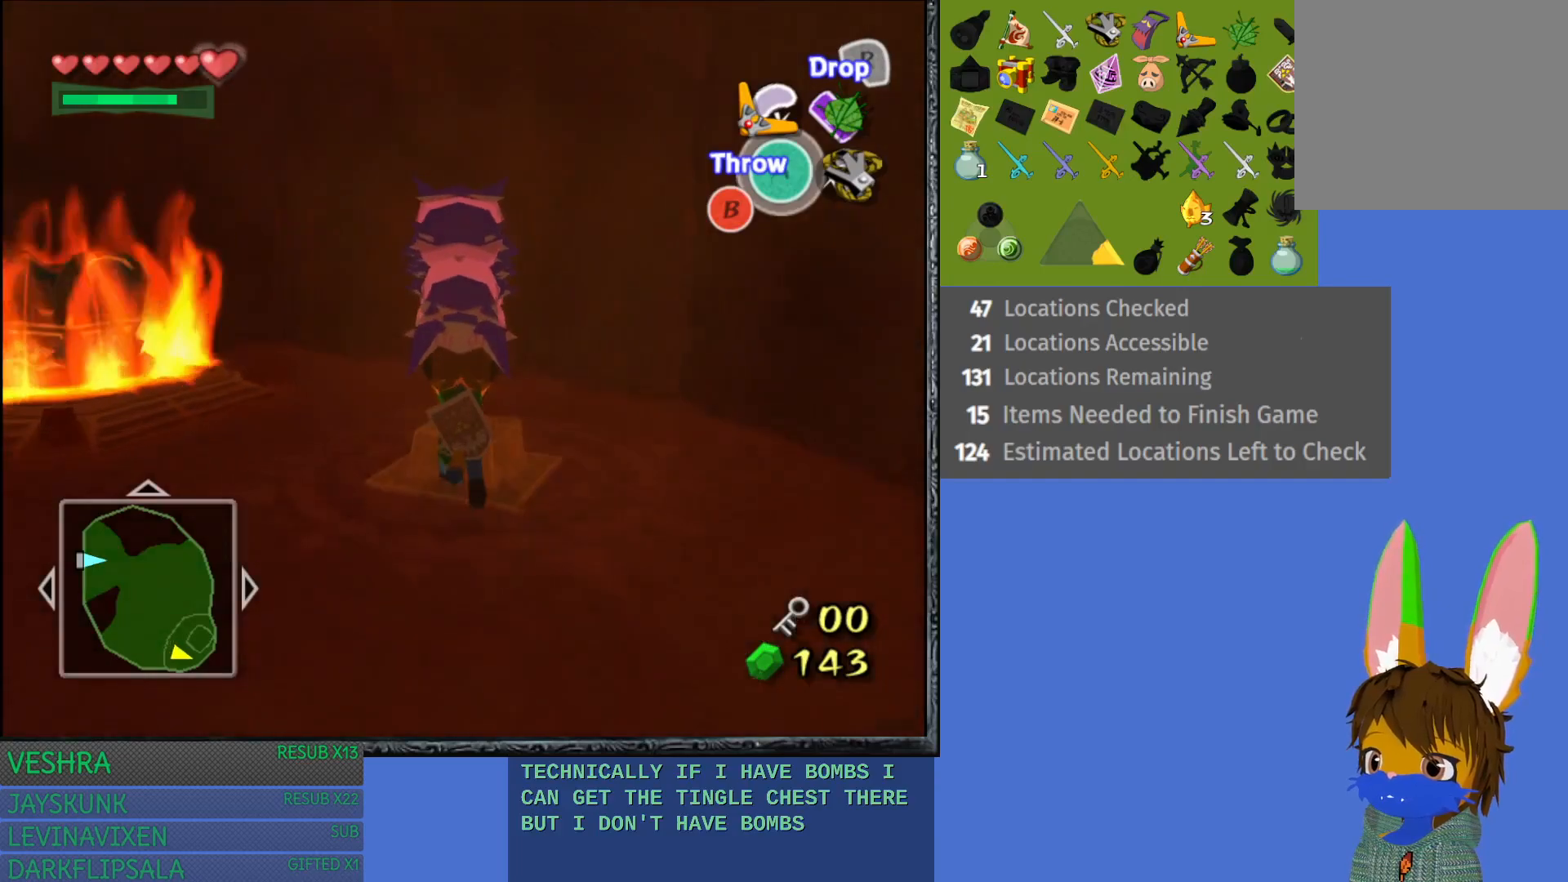
{"buttons": [], "left_stick": "center", "right_stick": "center", "events": [[83, "R2", "down"], [433, "R2", "up"]]}
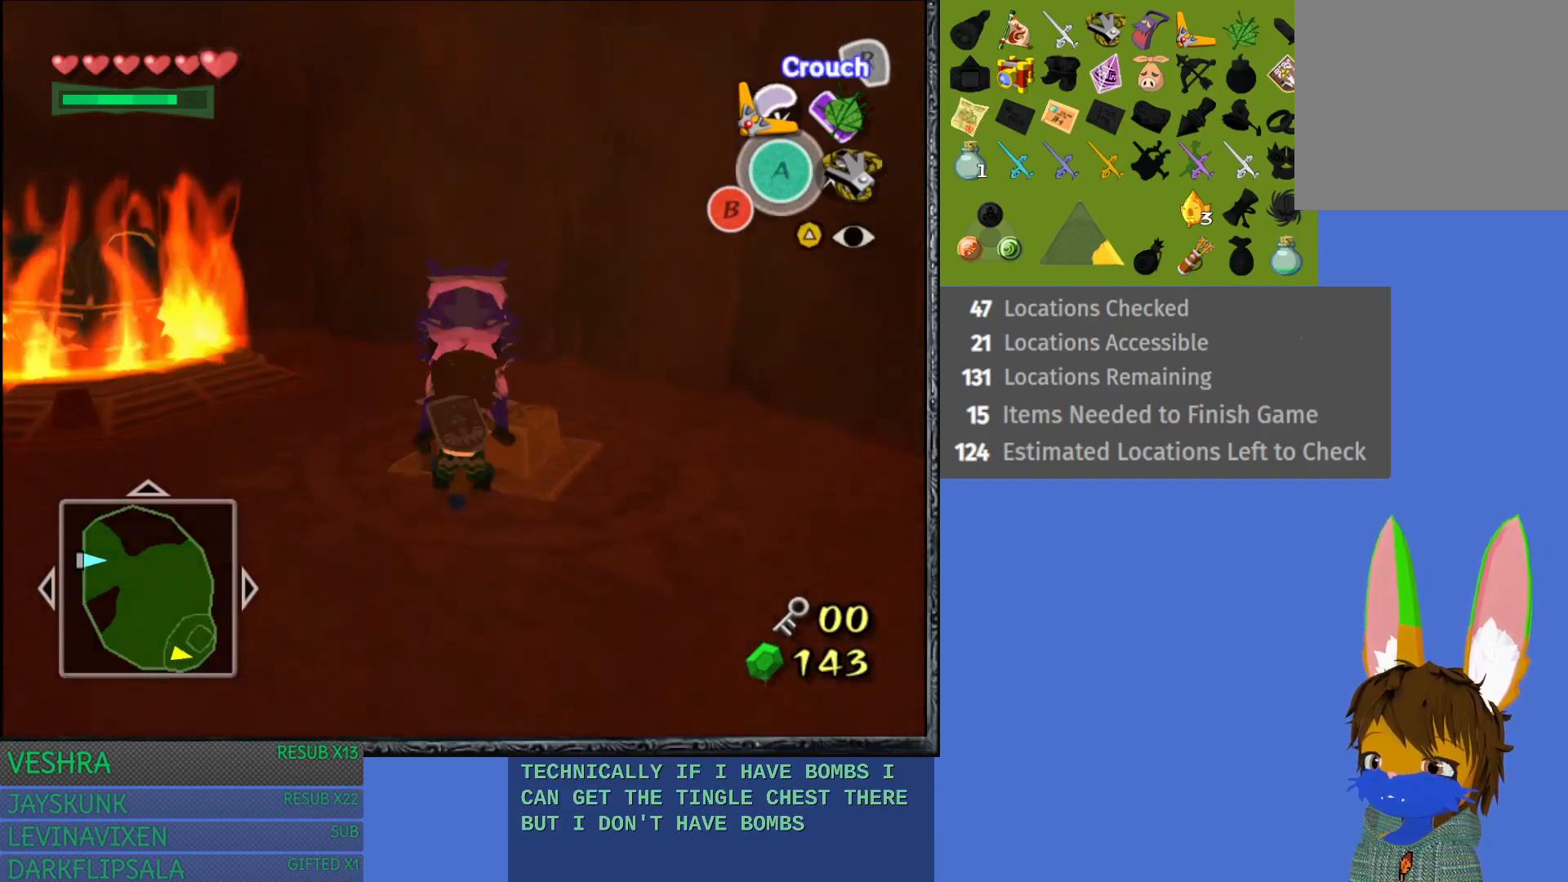
{"buttons": [], "left_stick": "left", "right_stick": "center", "events": [[283, "left_stick", "left"]]}
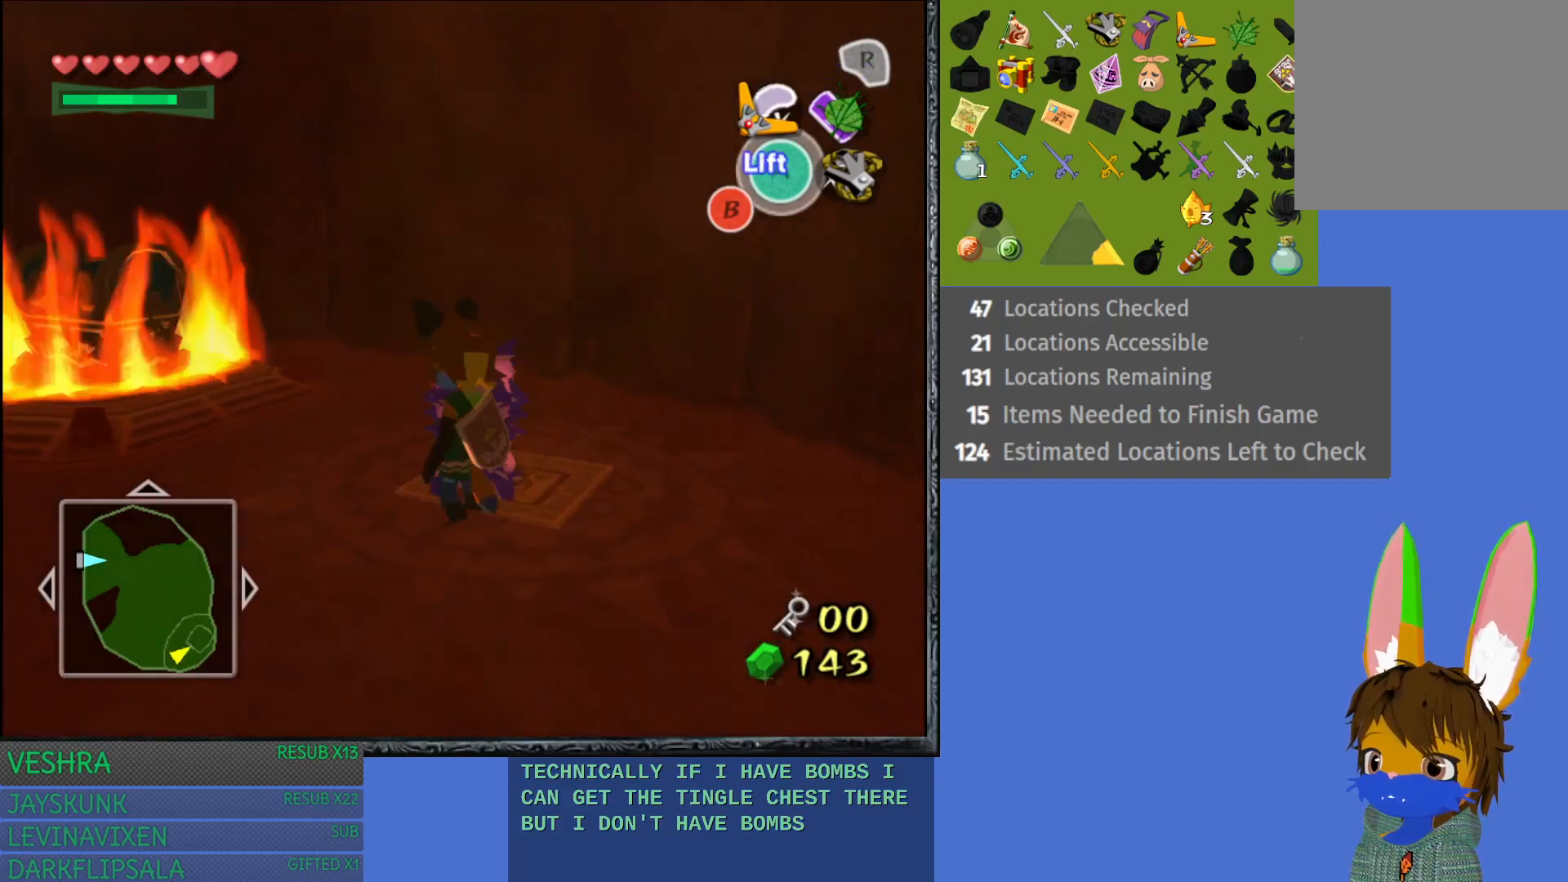
{"buttons": [], "left_stick": "left", "right_stick": "center", "events": []}
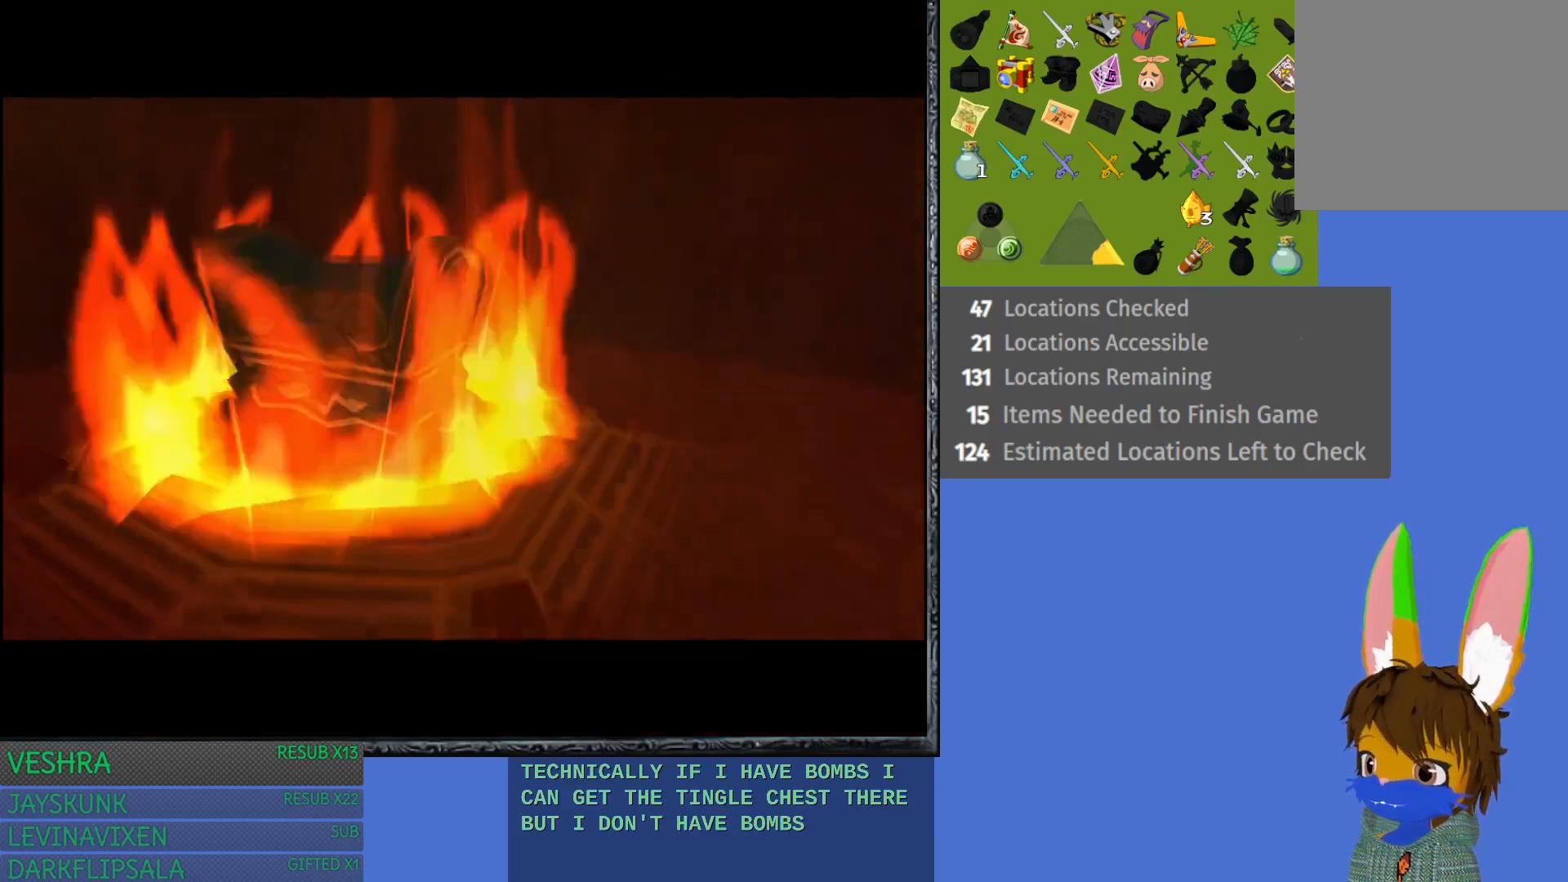
{"buttons": [], "left_stick": "left", "right_stick": "center", "events": []}
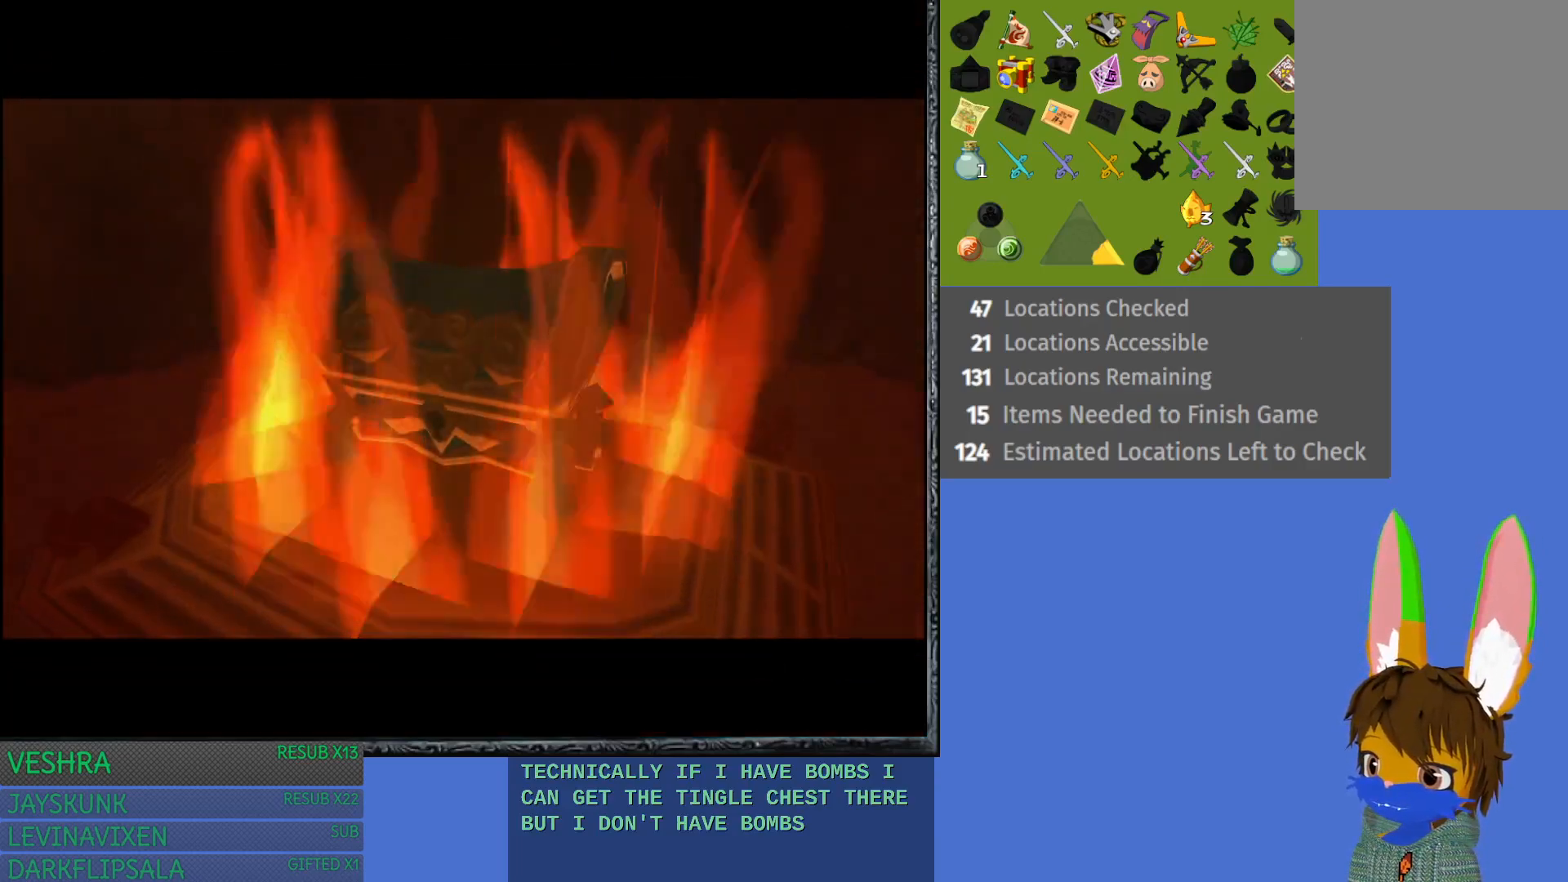
{"buttons": [], "left_stick": "left", "right_stick": "center", "events": []}
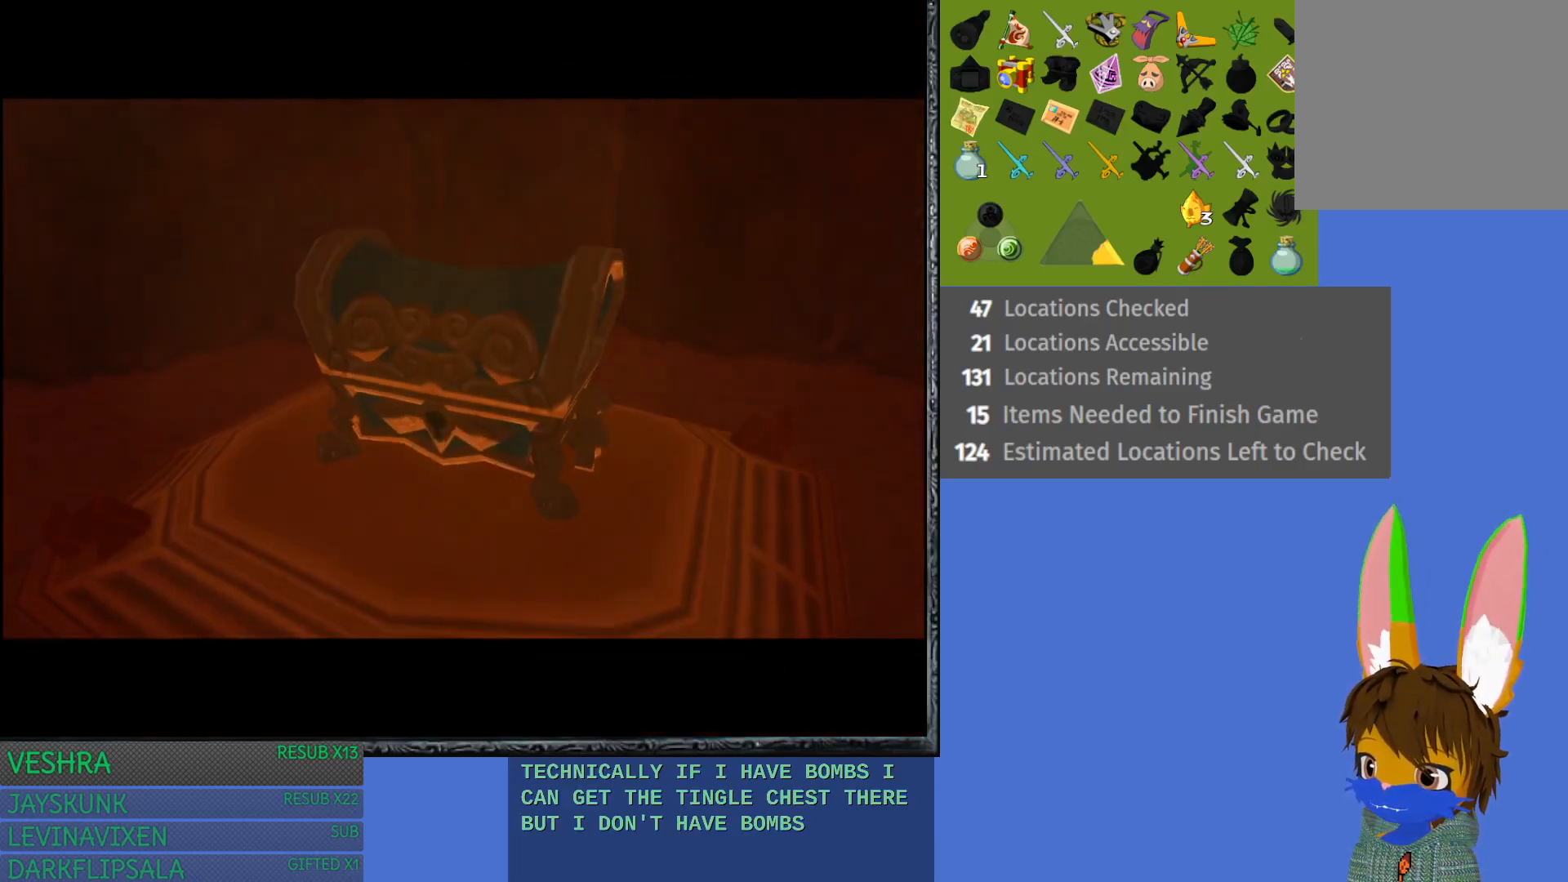
{"buttons": [], "left_stick": "left", "right_stick": "center", "events": []}
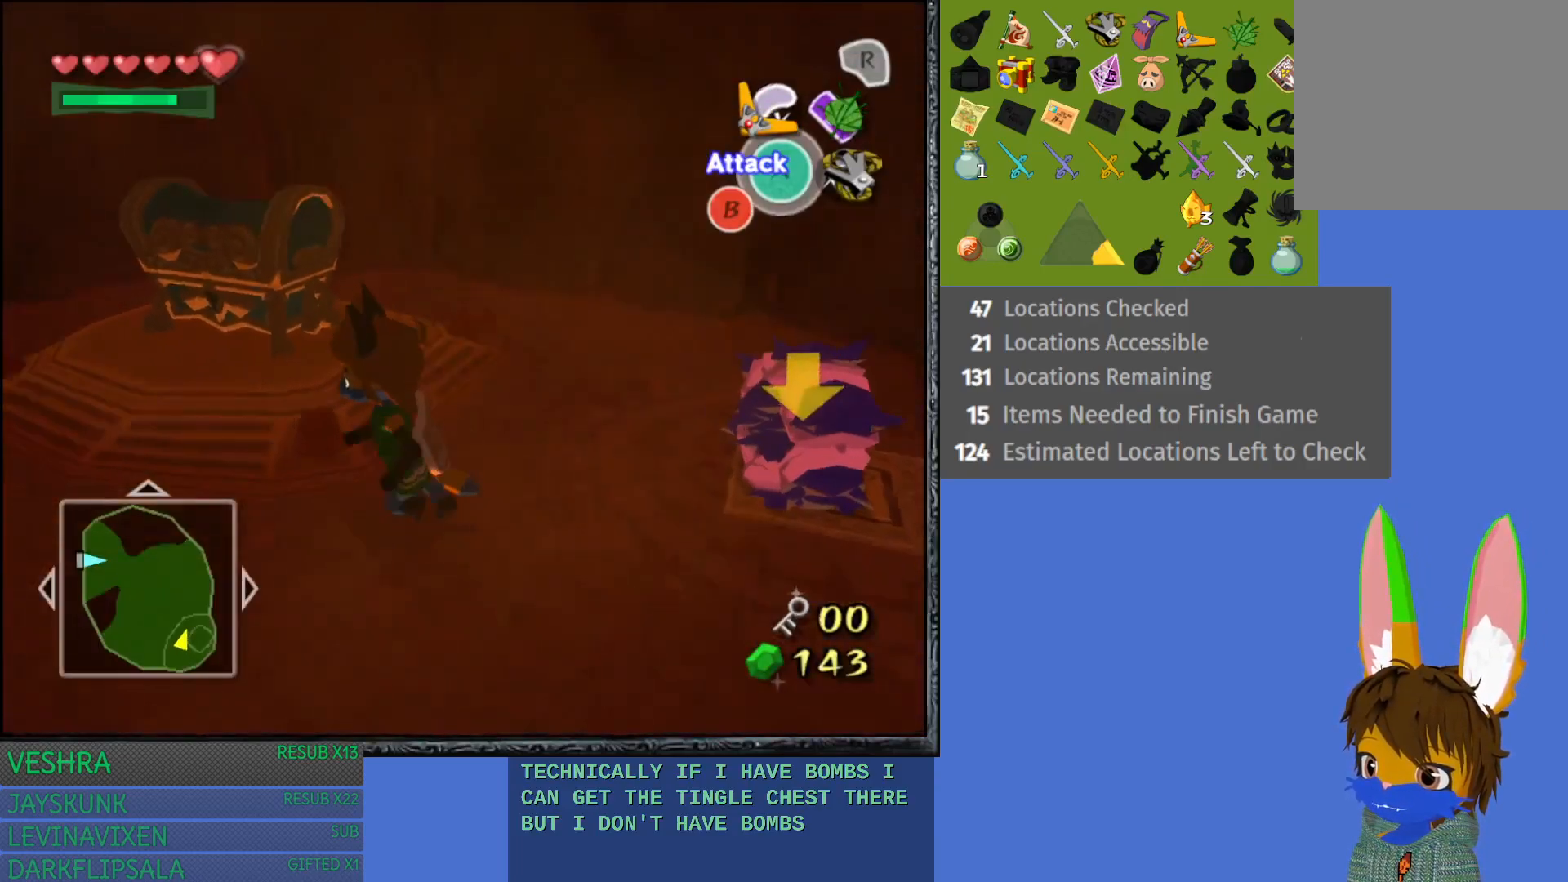
{"buttons": [], "left_stick": "right", "right_stick": "center", "events": [[217, "left_stick", "up"], [367, "left_stick", "right"]]}
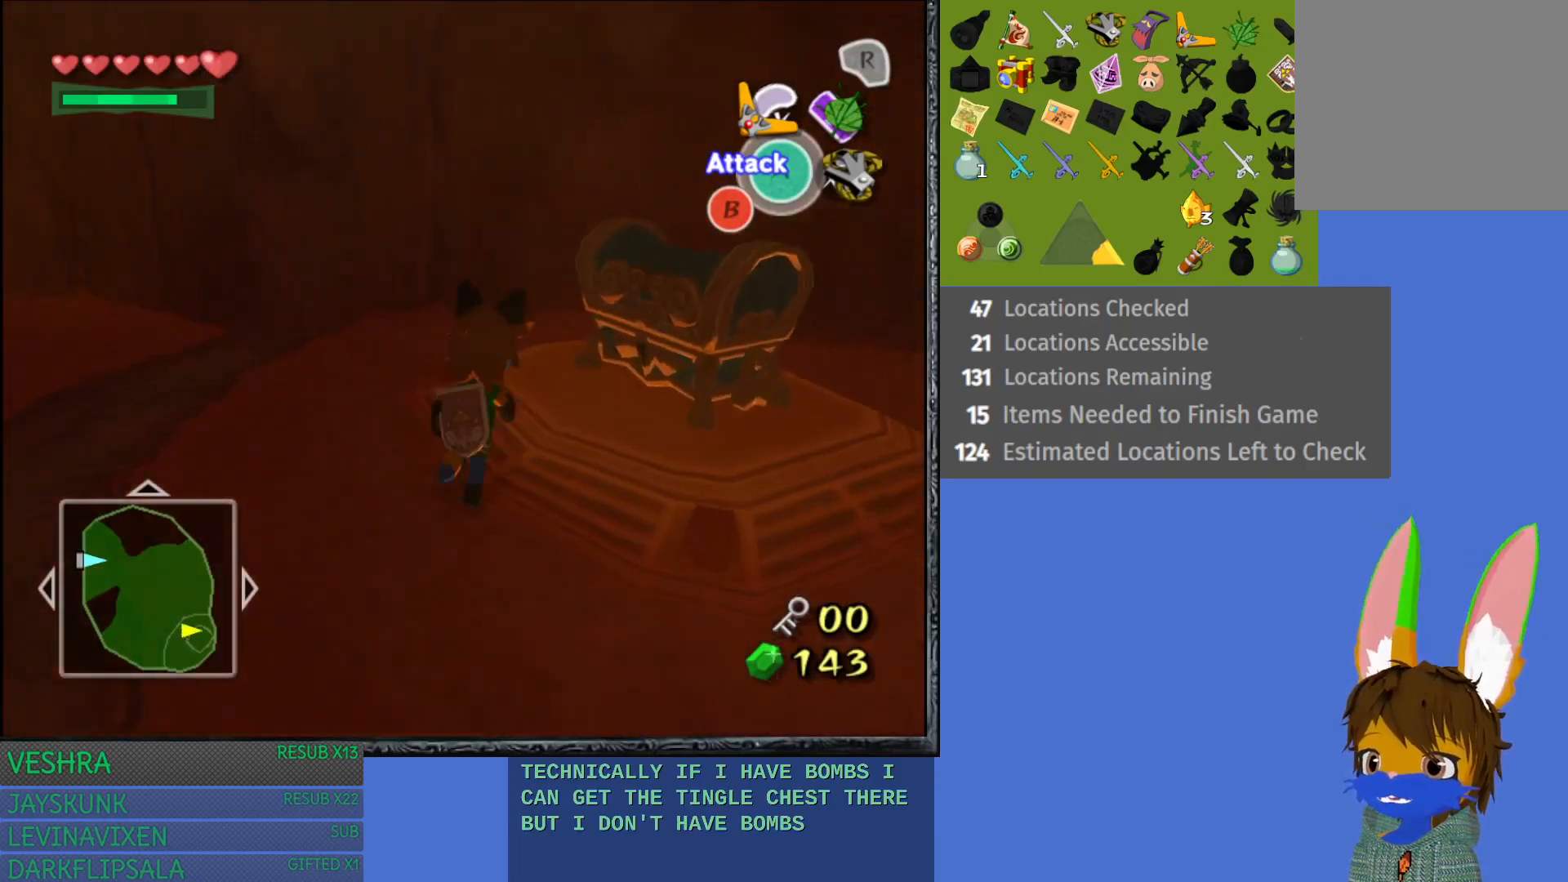
{"buttons": [], "left_stick": "center", "right_stick": "center", "events": [[83, "left_stick", "up-right"], [167, "CROSS", "down"], [250, "left_stick", "center"], [300, "CROSS", "up"], [383, "CROSS", "down"], [500, "CROSS", "up"]]}
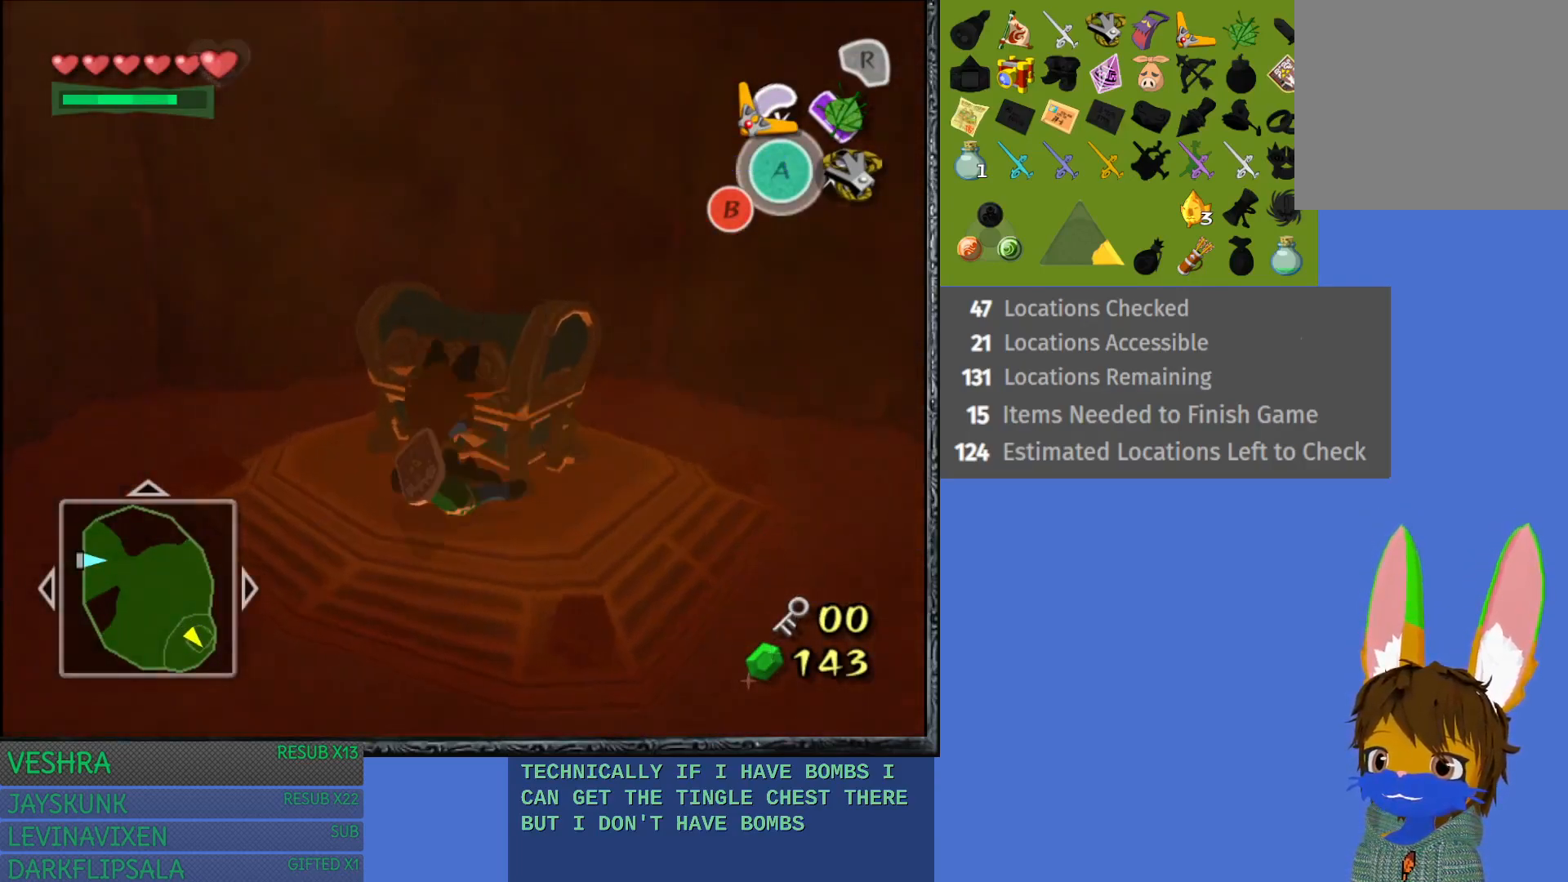
{"buttons": [], "left_stick": "up-right", "right_stick": "center", "events": [[50, "CROSS", "down"], [167, "CROSS", "up"], [433, "left_stick", "up-right"]]}
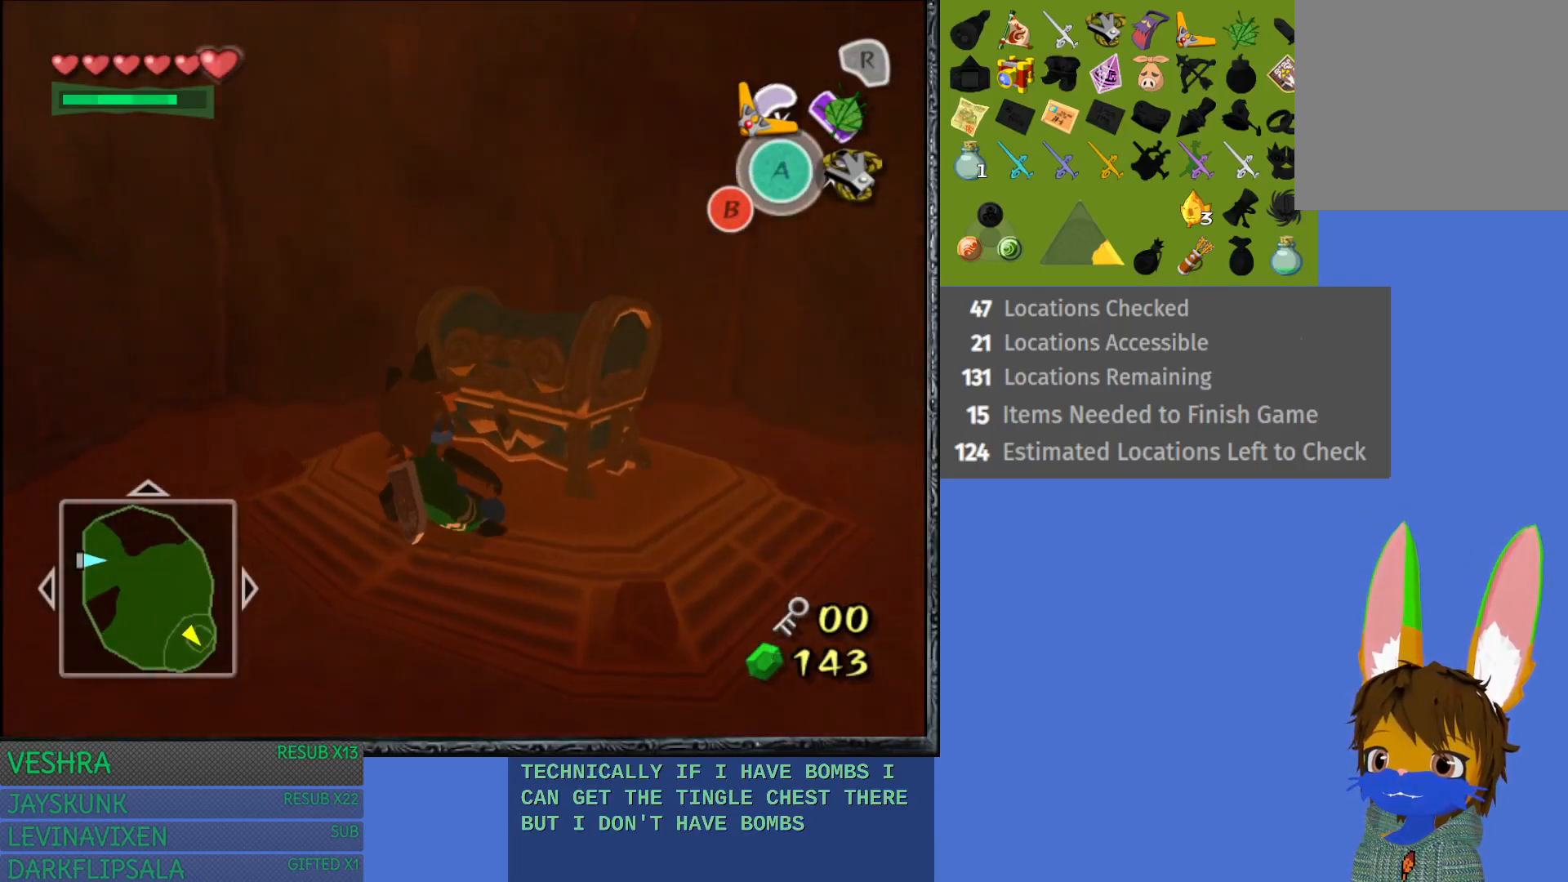
{"buttons": [], "left_stick": "up-right", "right_stick": "center", "events": [[200, "left_stick", "up"], [383, "left_stick", "up-right"]]}
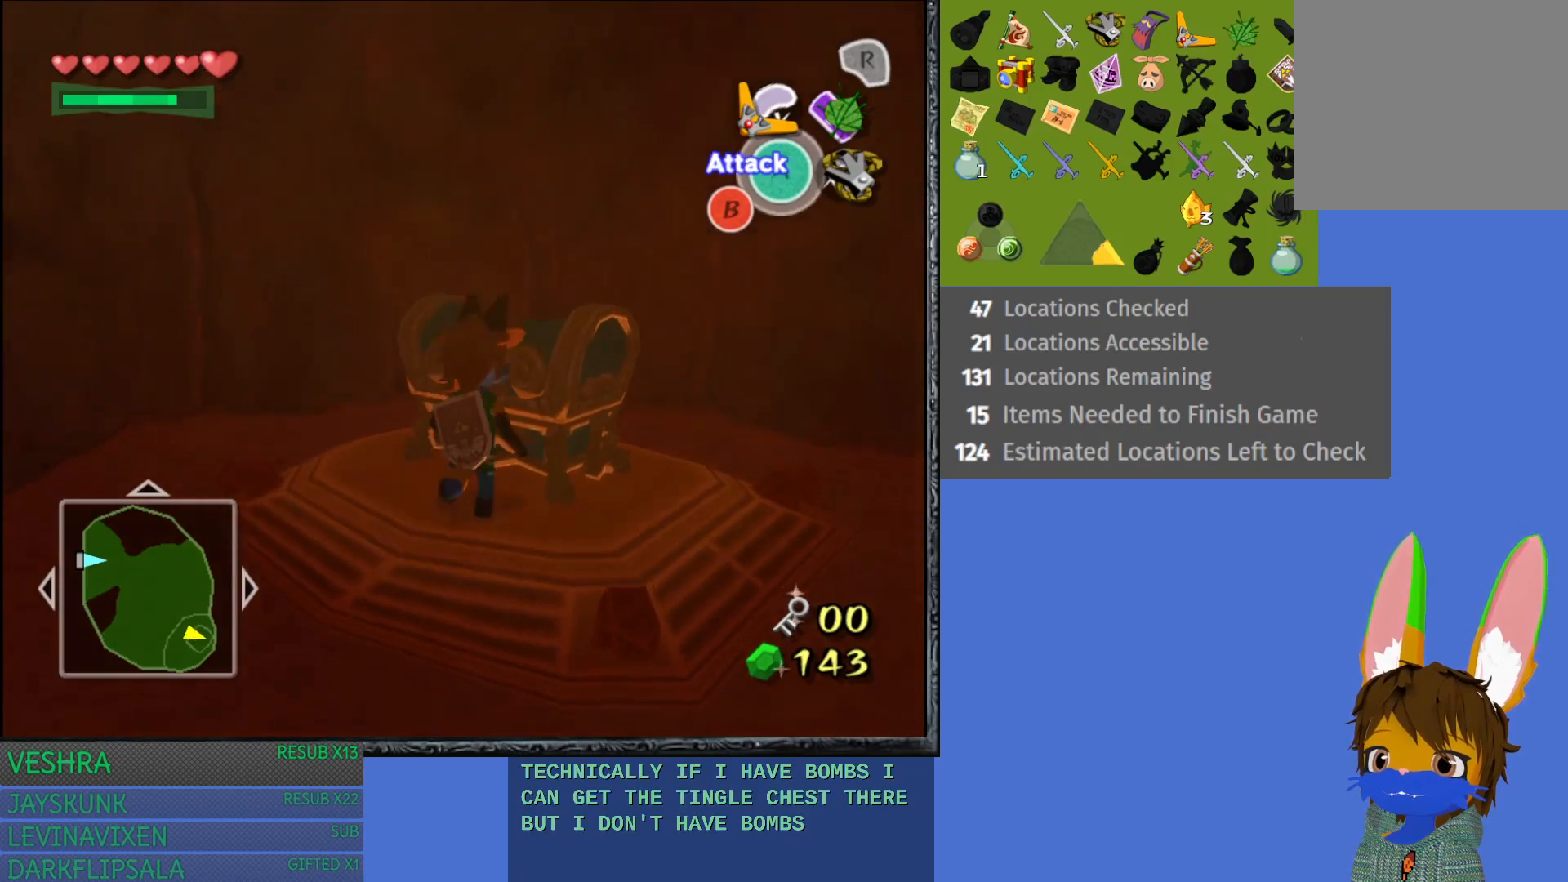
{"buttons": ["CROSS"], "left_stick": "up-right", "right_stick": "center", "events": [[150, "CROSS", "down"]]}
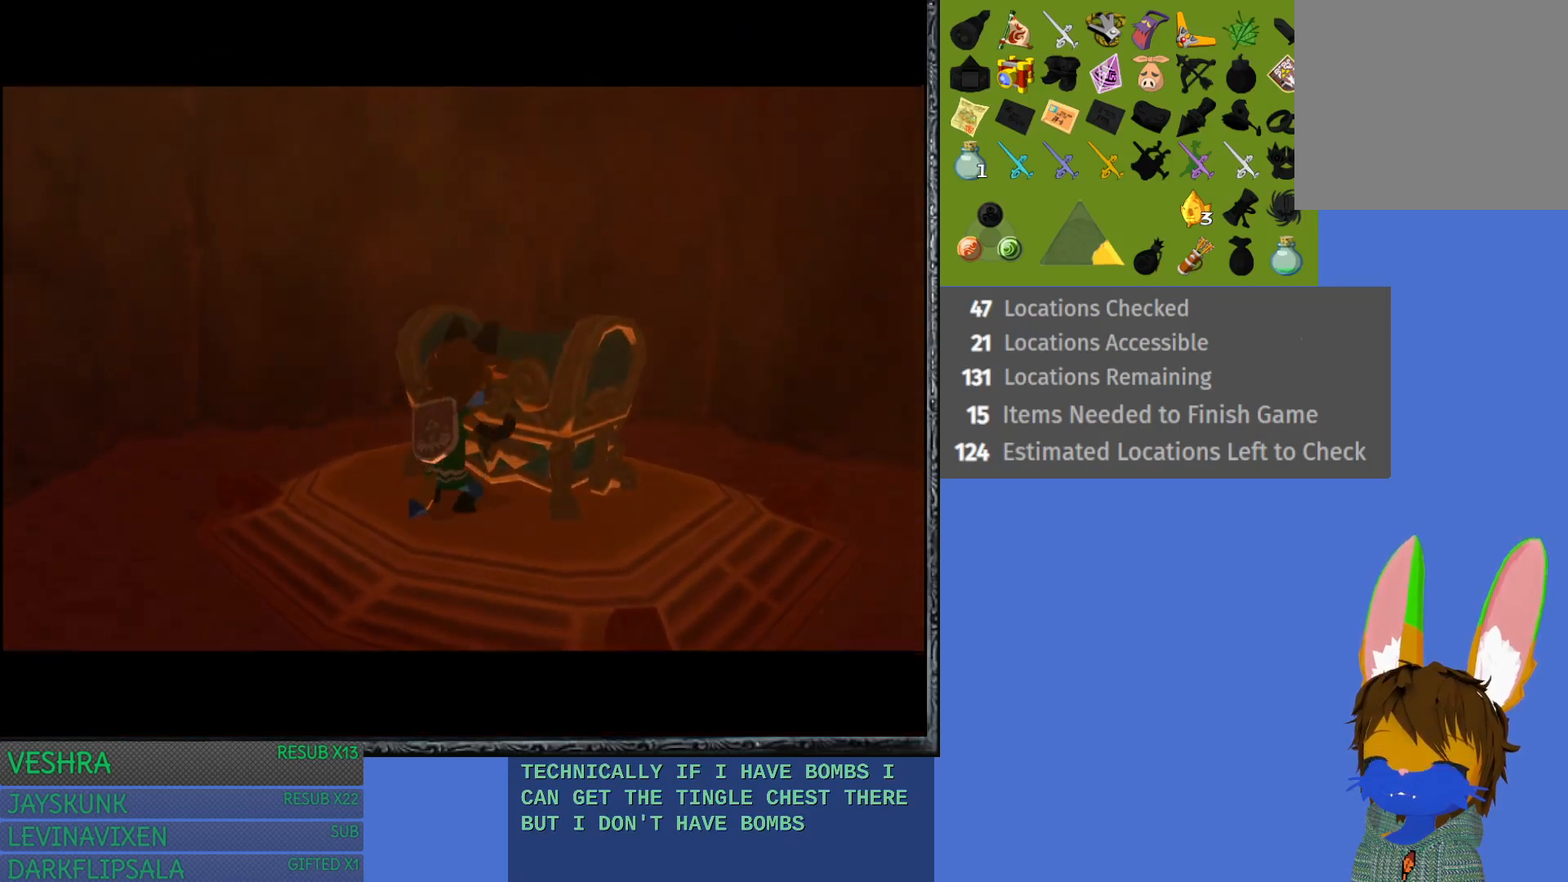
{"buttons": [], "left_stick": "center", "right_stick": "center", "events": [[17, "CROSS", "up"], [267, "left_stick", "center"]]}
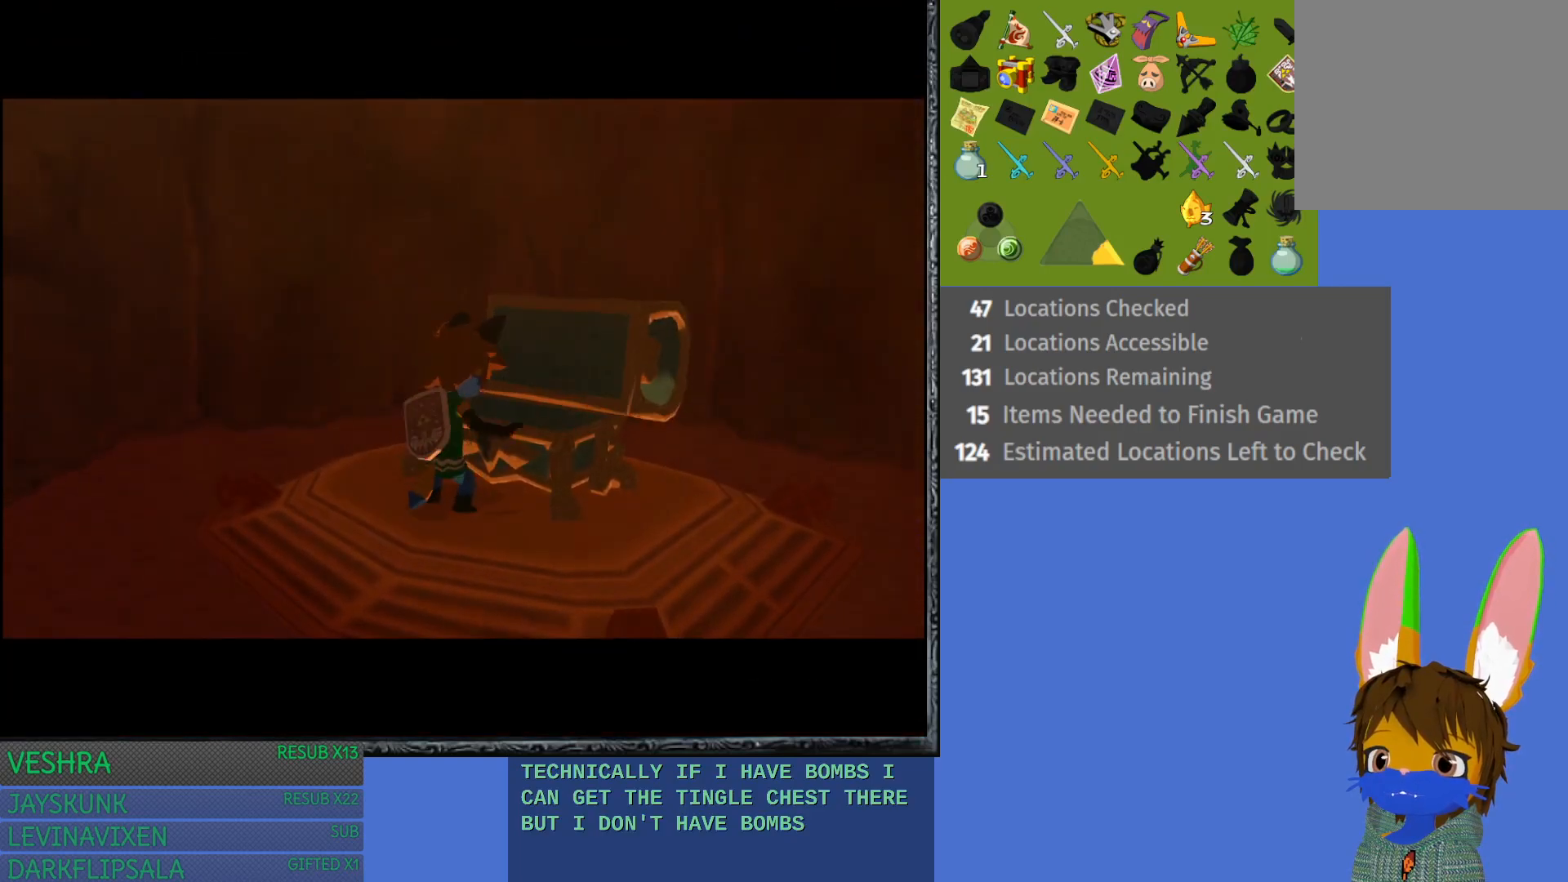
{"buttons": [], "left_stick": "center", "right_stick": "center", "events": []}
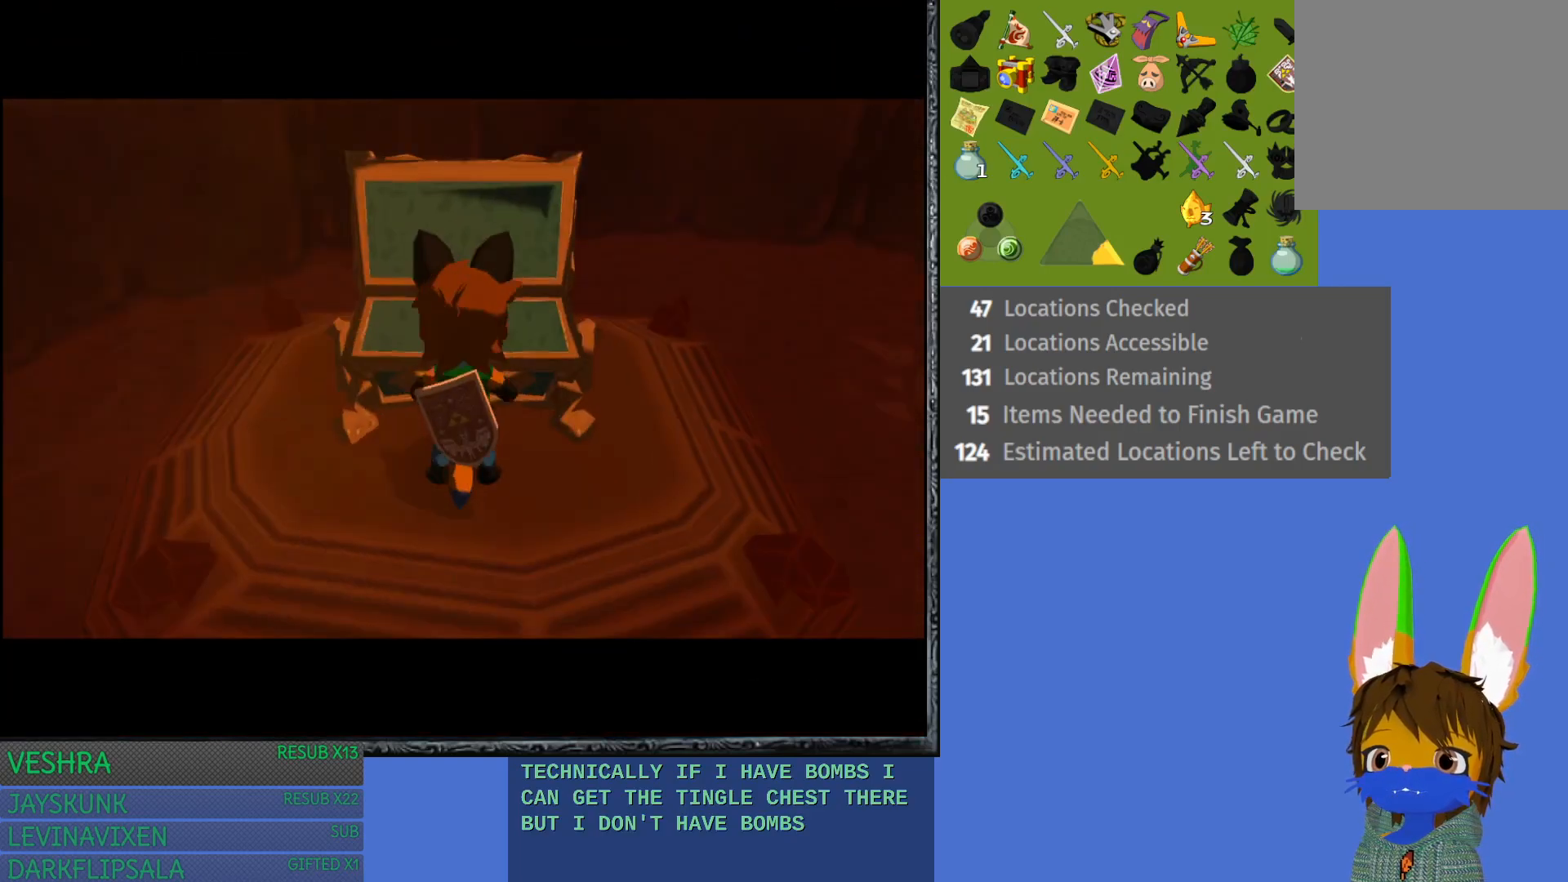
{"buttons": [], "left_stick": "center", "right_stick": "center", "events": []}
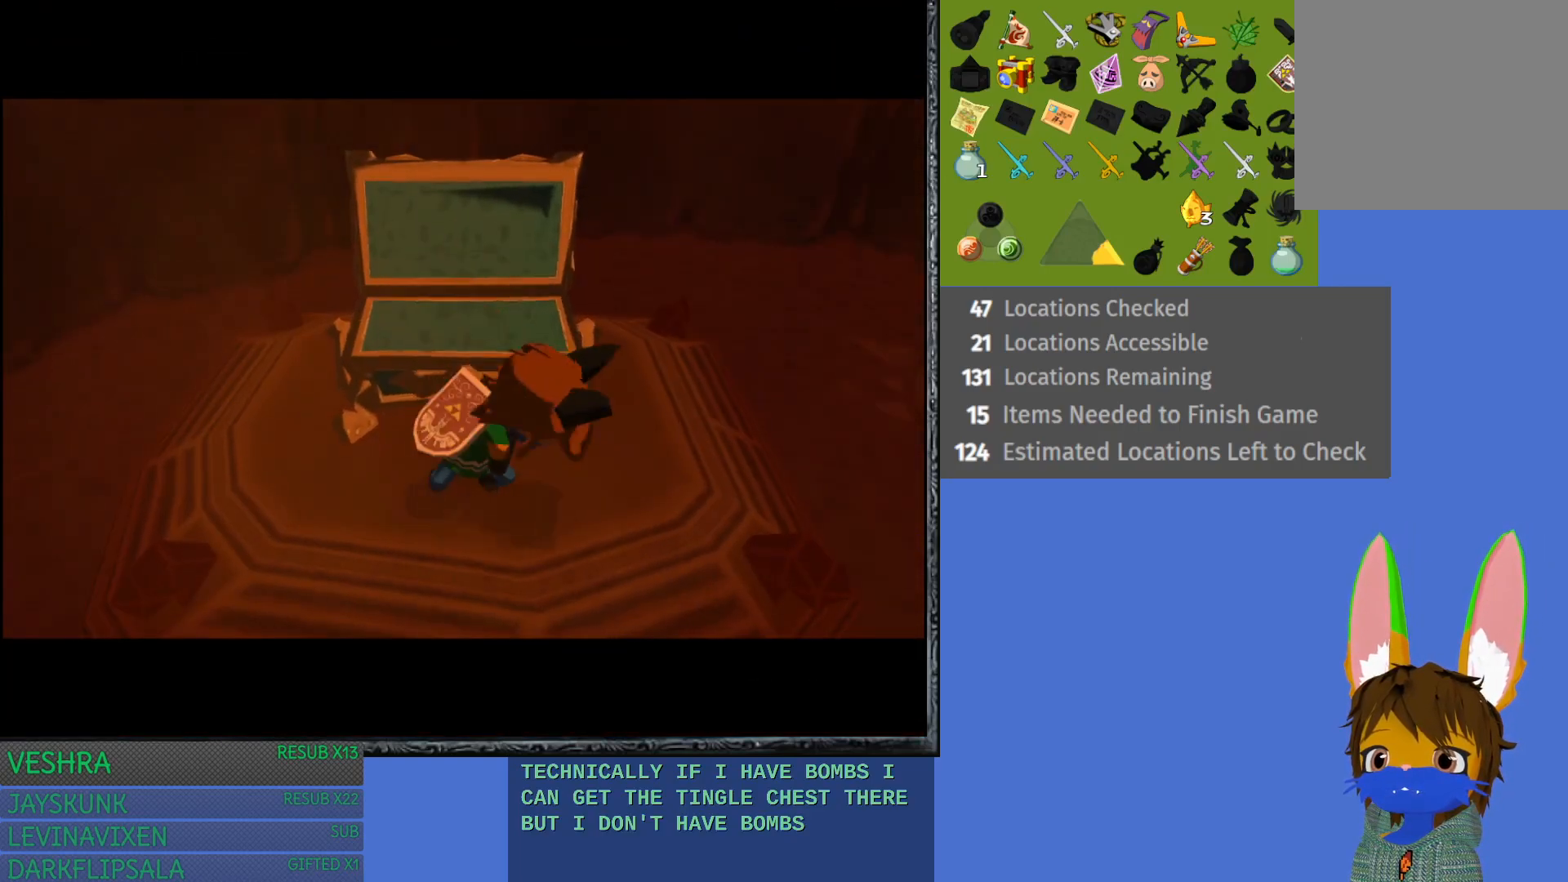
{"buttons": [], "left_stick": "center", "right_stick": "center", "events": []}
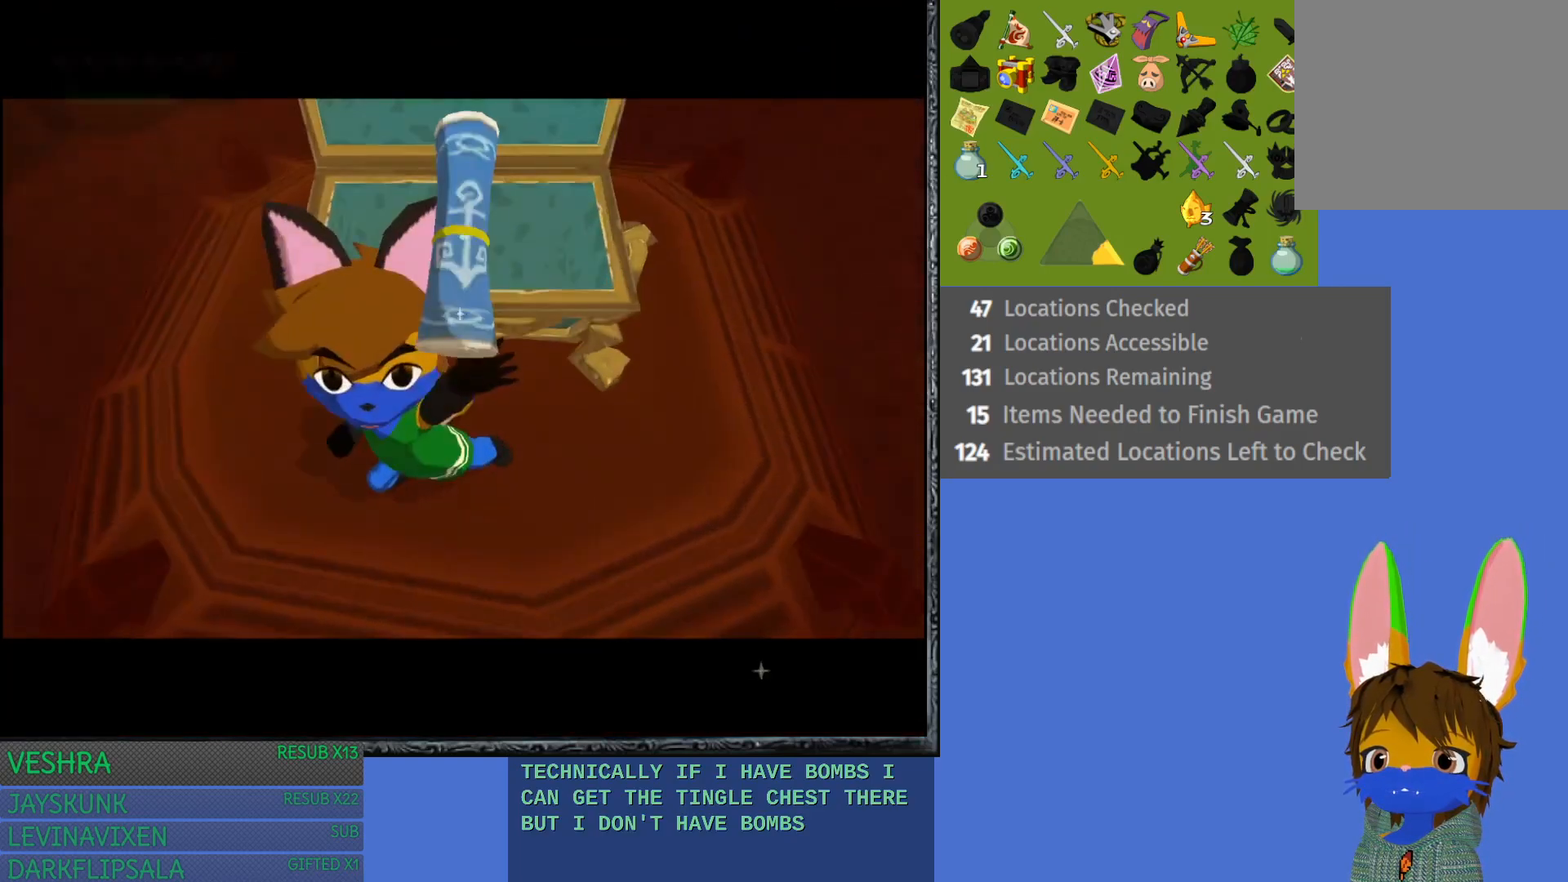
{"buttons": [], "left_stick": "center", "right_stick": "center", "events": []}
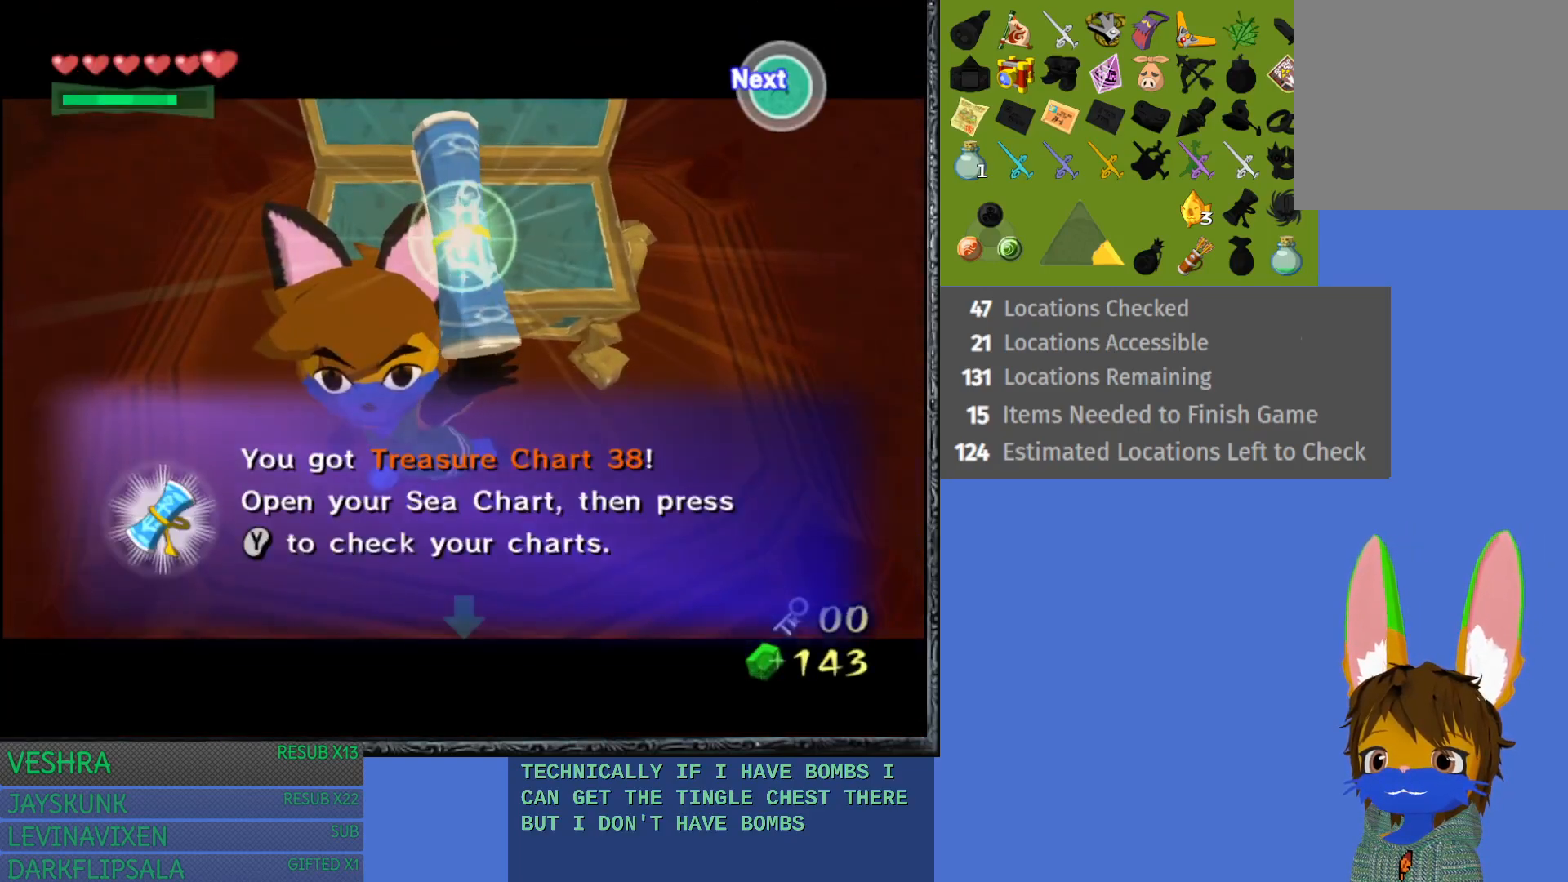
{"buttons": [], "left_stick": "center", "right_stick": "center", "events": []}
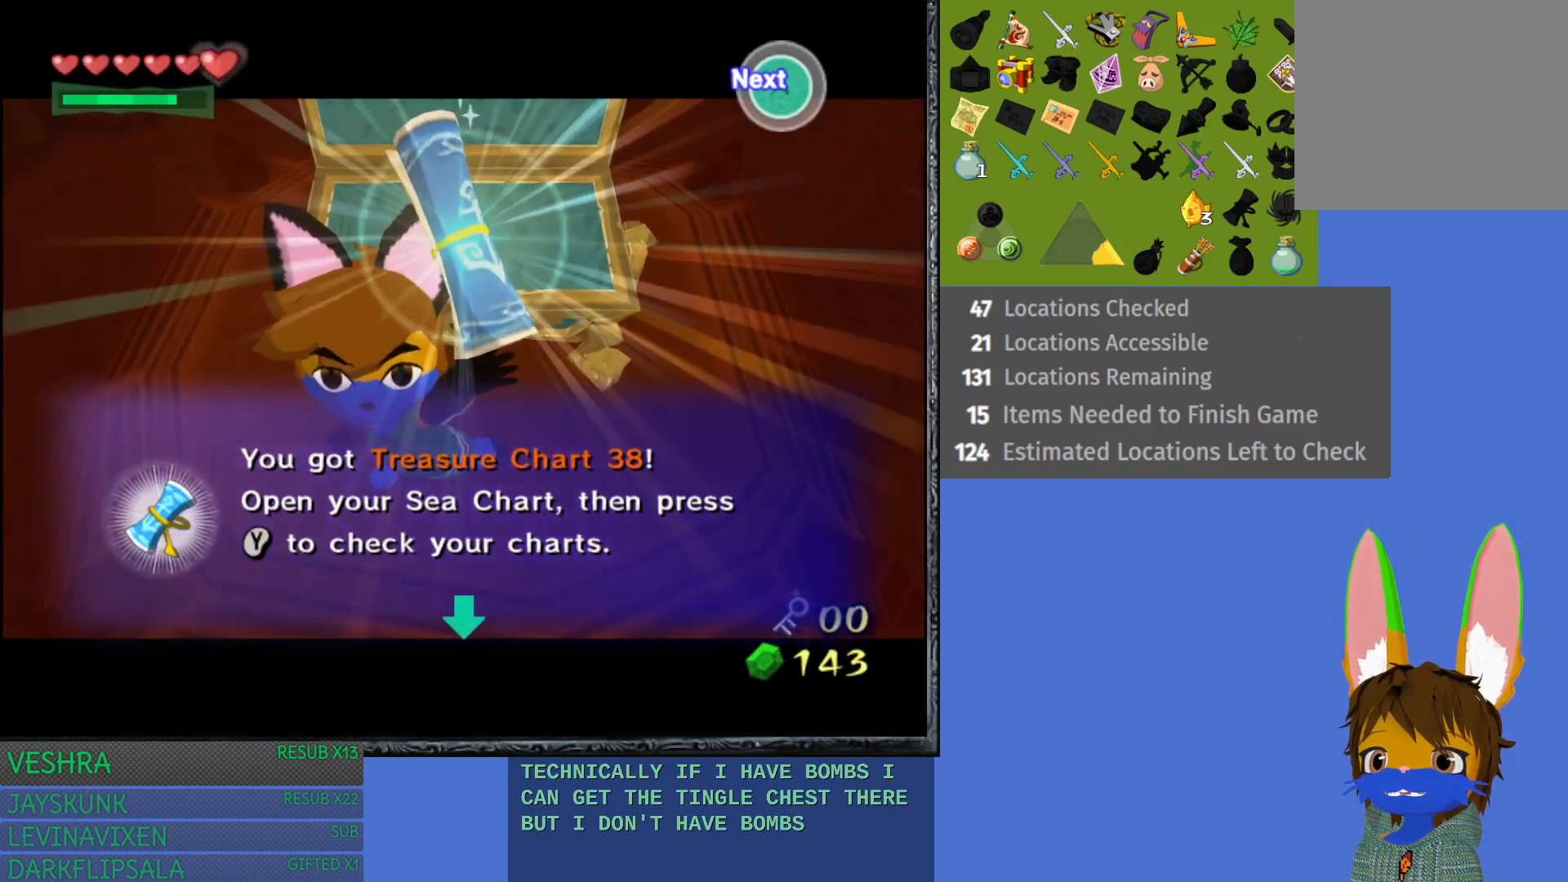
{"buttons": [], "left_stick": "center", "right_stick": "center", "events": []}
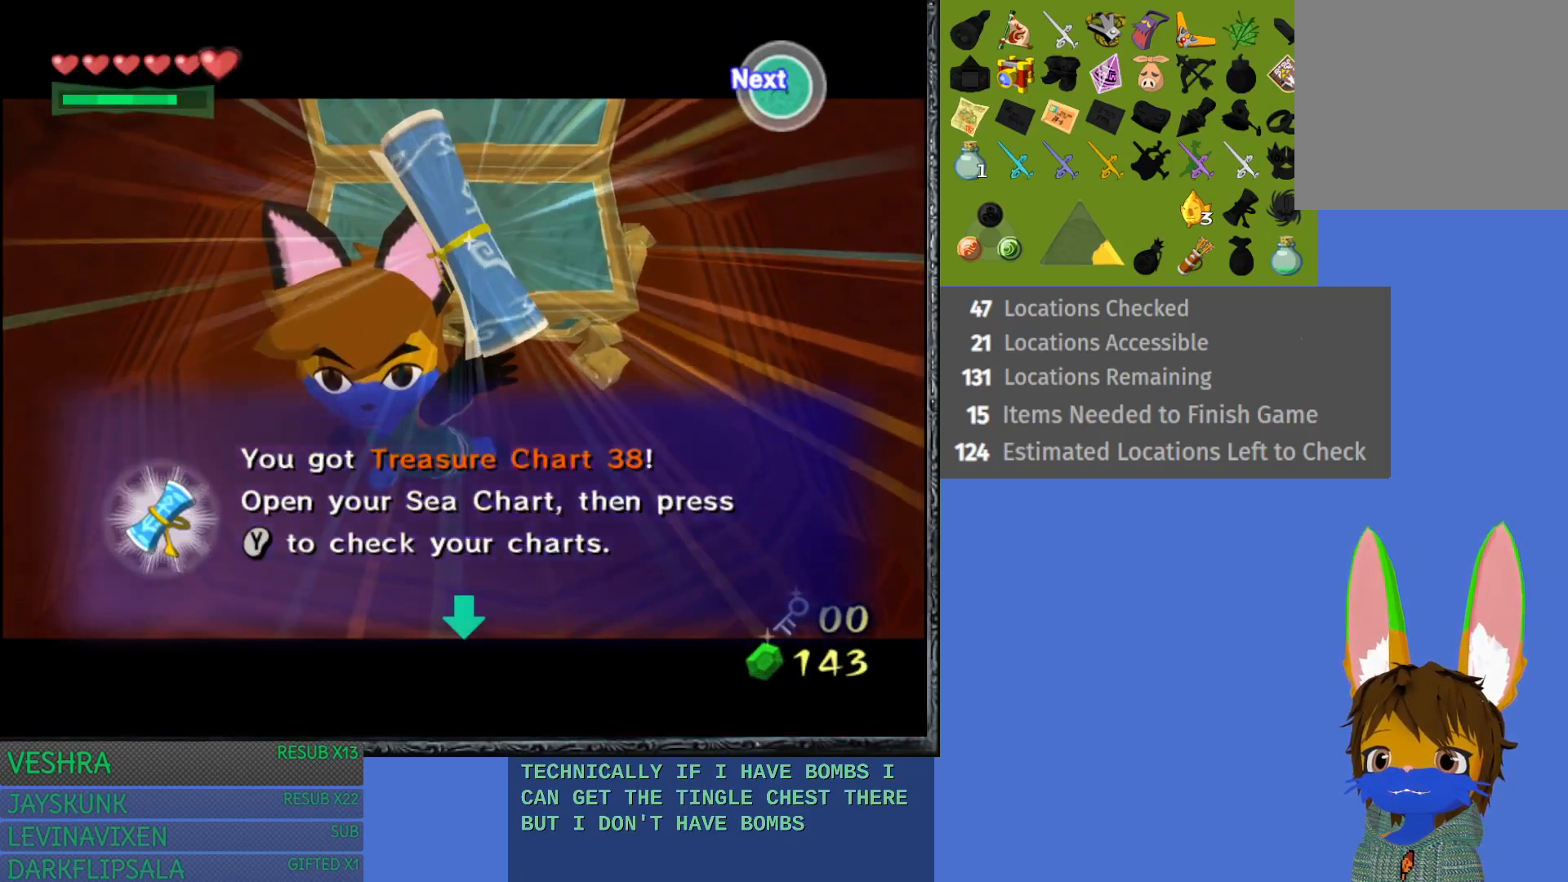
{"buttons": [], "left_stick": "center", "right_stick": "center", "events": [[117, "CROSS", "down"], [267, "CROSS", "up"], [383, "CROSS", "down"], [500, "CROSS", "up"]]}
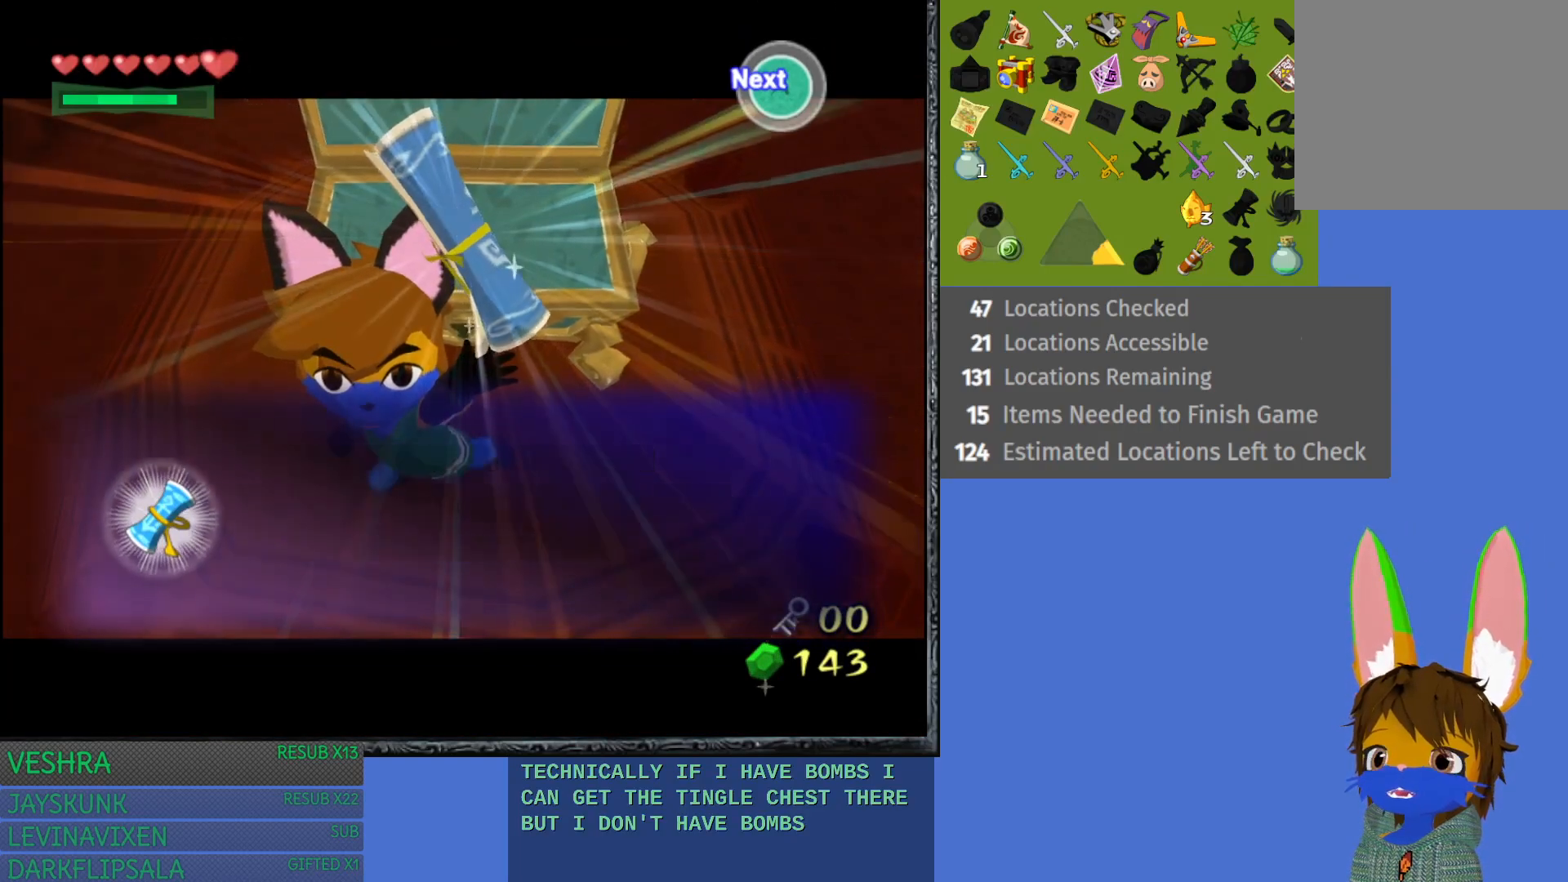
{"buttons": [], "left_stick": "down", "right_stick": "center", "events": [[50, "left_stick", "down"], [83, "CROSS", "down"], [217, "CROSS", "up"], [383, "CROSS", "down"], [483, "CROSS", "up"]]}